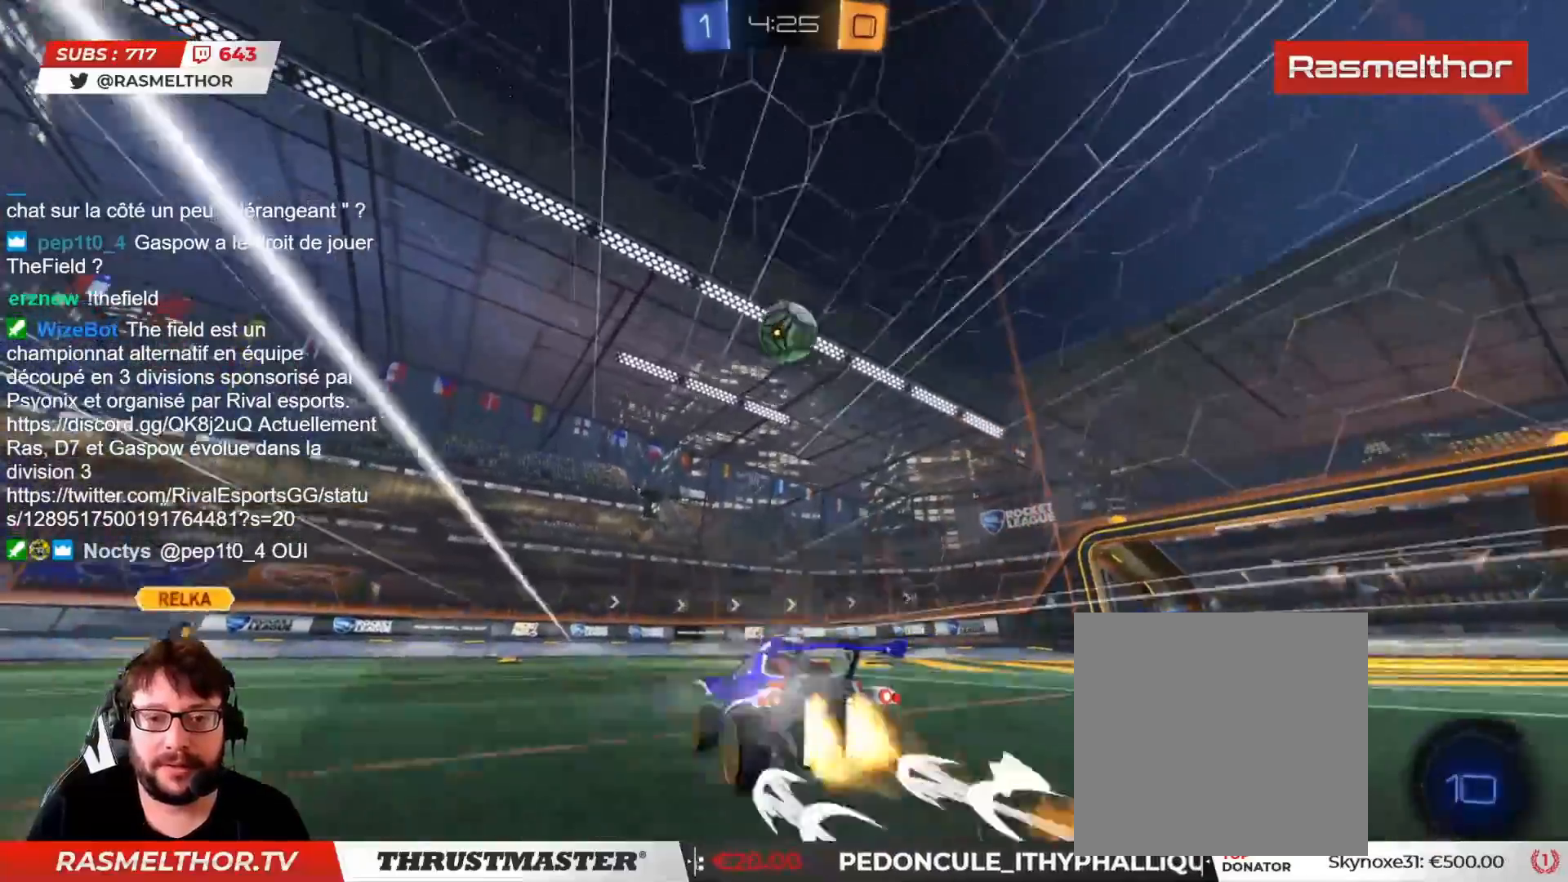
Gameplay with a controller (PlayStation layout); each line is a JSON object with the inputs held at the frame after it (dt_ms = milliseconds from this image to that frame). "events" lists button and stick changes between this image and that frame as [ms after this image, input, new state], when the widget could be followed in between. Not read: L1 R1.
{"dt_ms": 500, "buttons": ["R2"], "left_stick": "center", "right_stick": "center", "events": [[150, "CIRCLE", "up"]]}
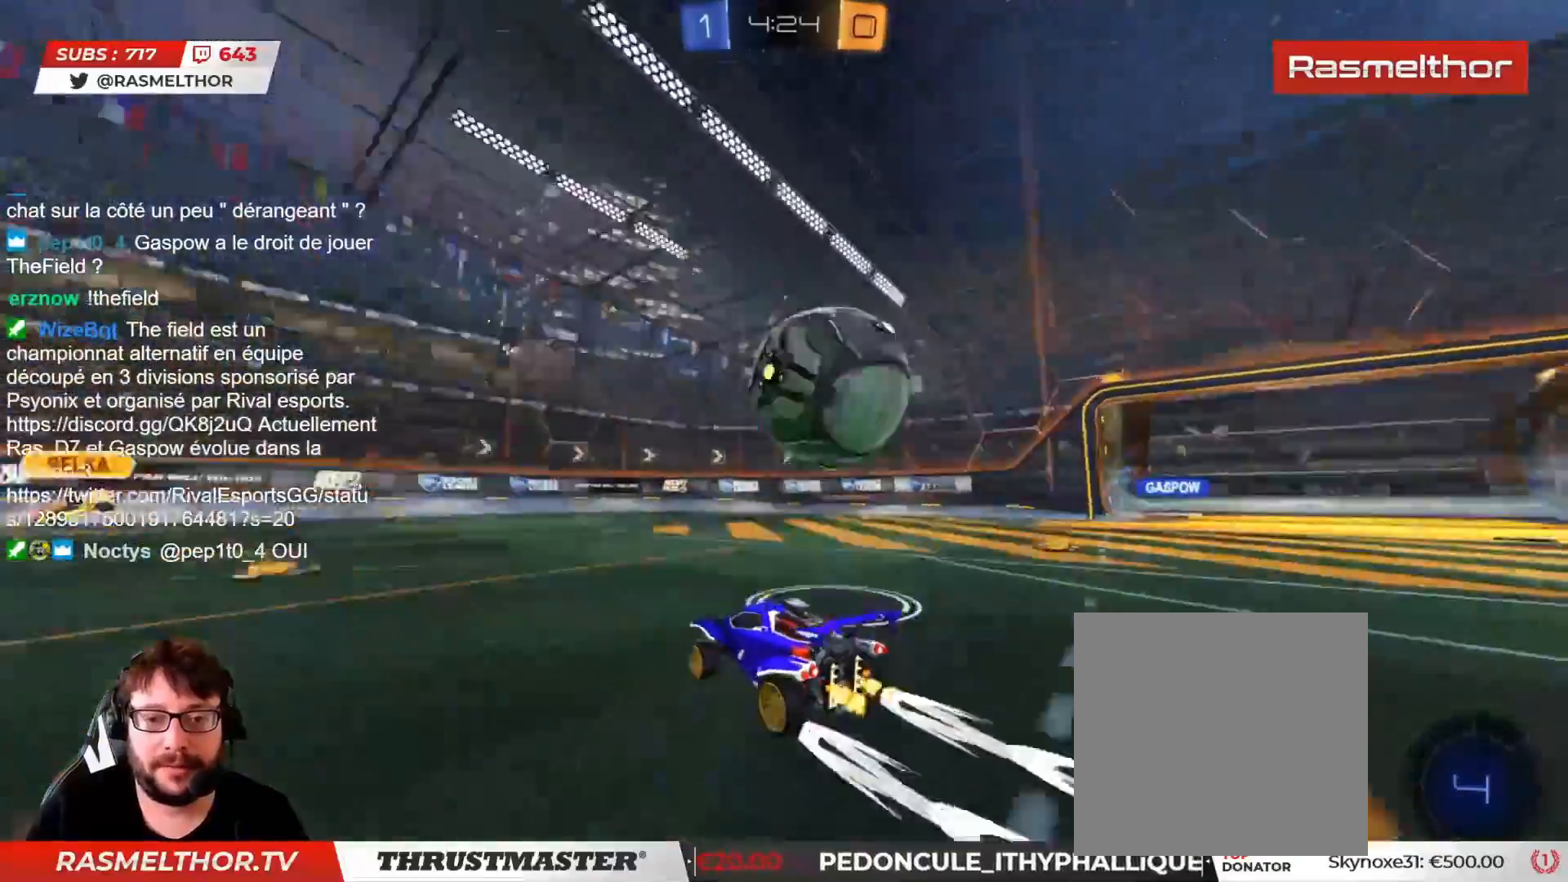
{"dt_ms": 500, "buttons": ["L2", "R2"], "left_stick": "right", "right_stick": "center", "events": [[17, "CROSS", "down"], [33, "left_stick", "right"], [50, "L2", "down"], [67, "CROSS", "up"], [133, "CROSS", "down"], [133, "L3", "down"], [267, "L3", "up"], [300, "CROSS", "up"]]}
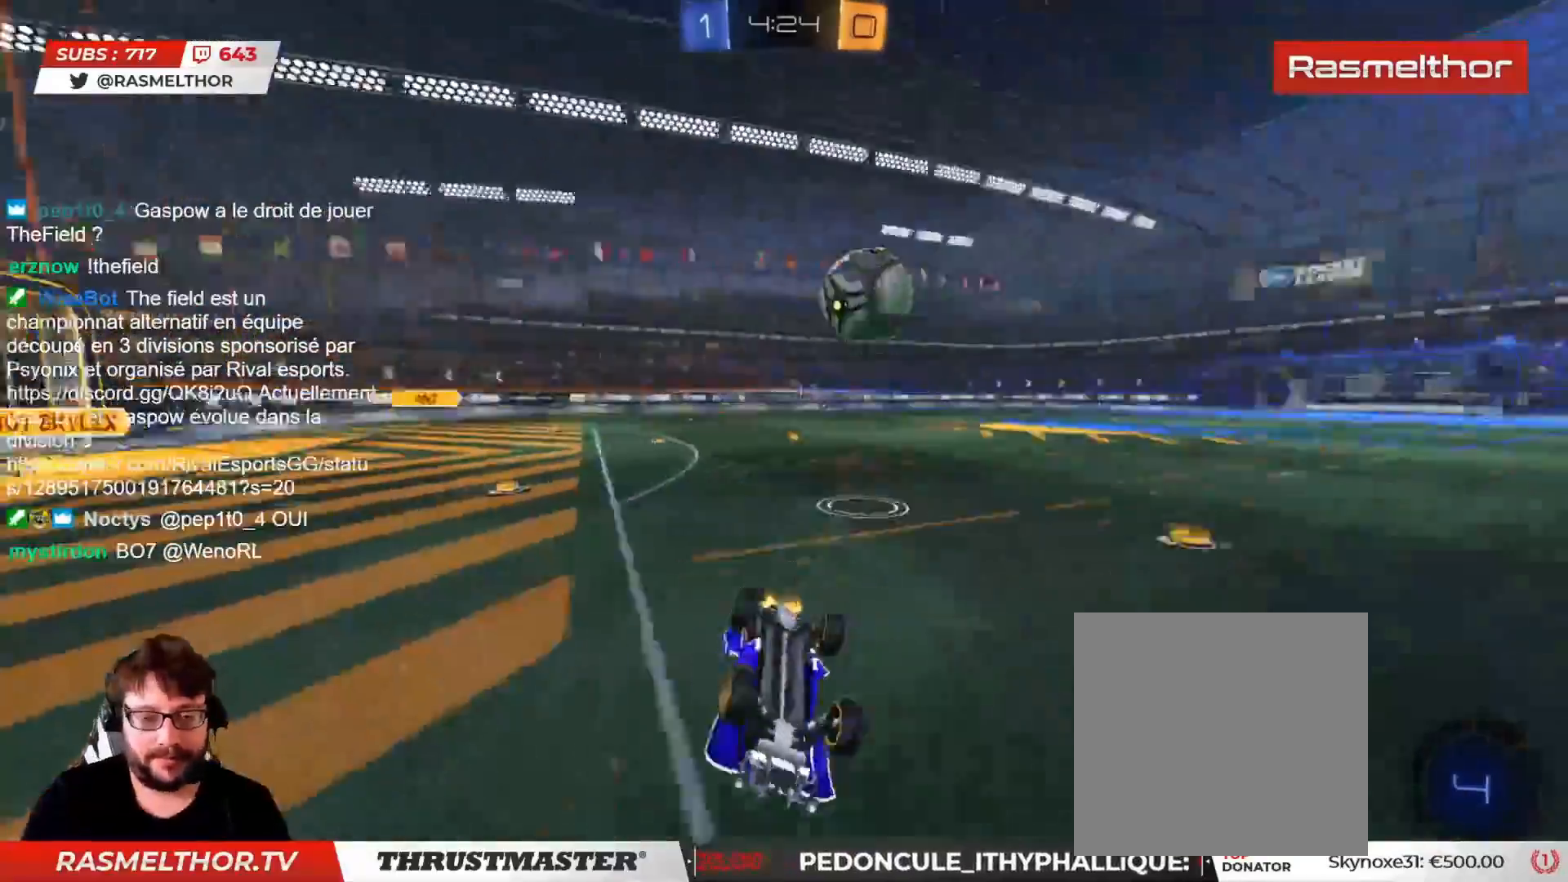
{"dt_ms": 500, "buttons": [], "left_stick": "center", "right_stick": "center", "events": [[100, "TRIANGLE", "down"], [183, "TRIANGLE", "up"], [217, "R2", "up"], [333, "L2", "up"], [350, "left_stick", "center"]]}
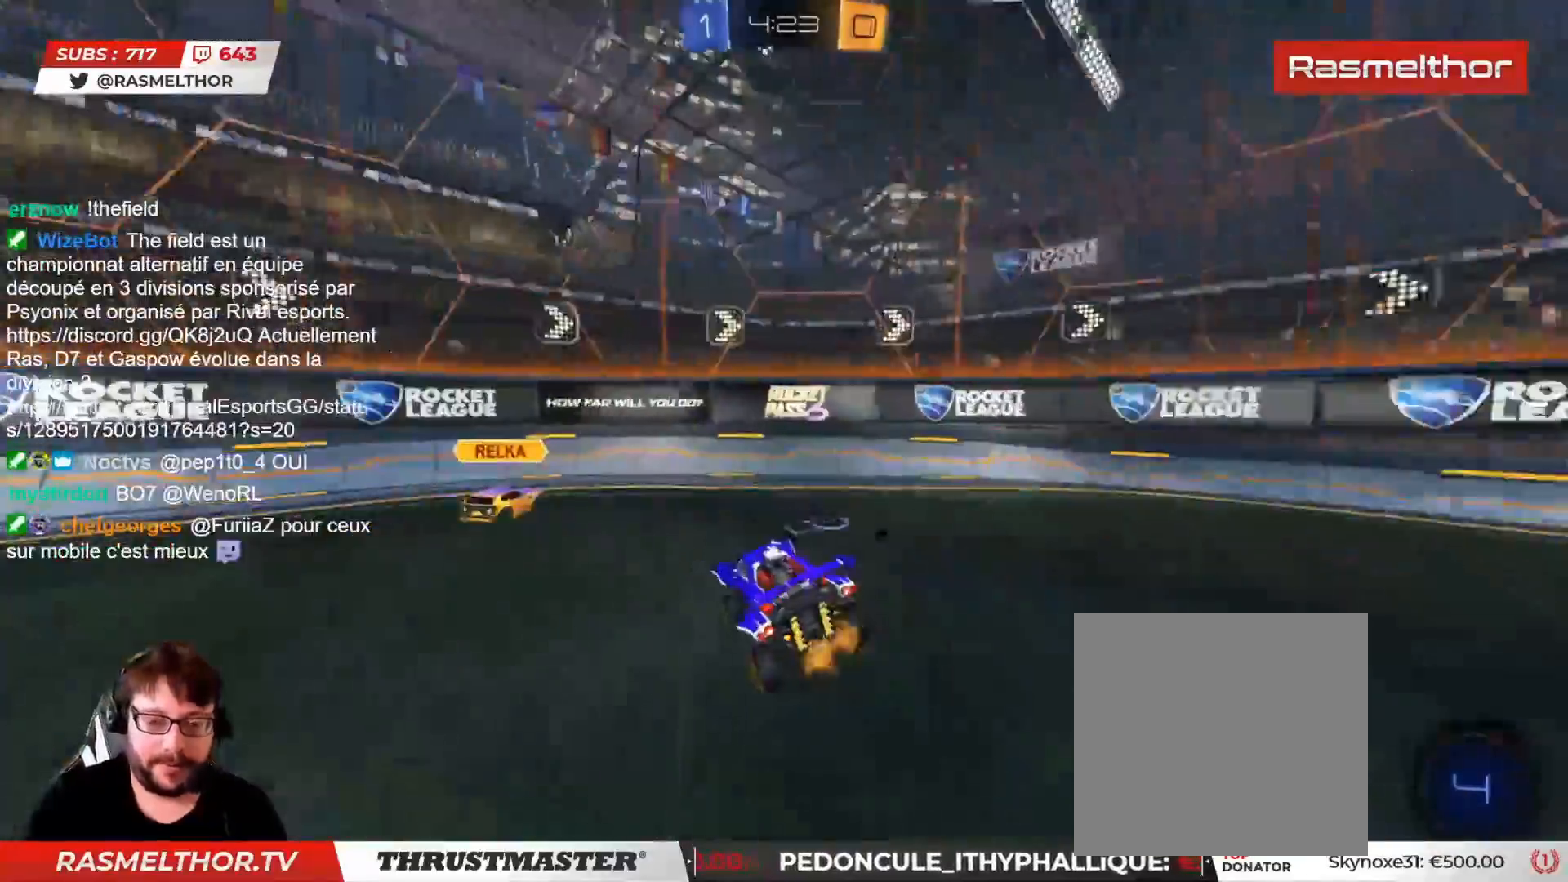
{"dt_ms": 500, "buttons": ["CIRCLE", "R2"], "left_stick": "left", "right_stick": "center", "events": [[50, "left_stick", "left"], [167, "R2", "down"], [200, "CIRCLE", "down"], [217, "TRIANGLE", "down"], [350, "TRIANGLE", "up"]]}
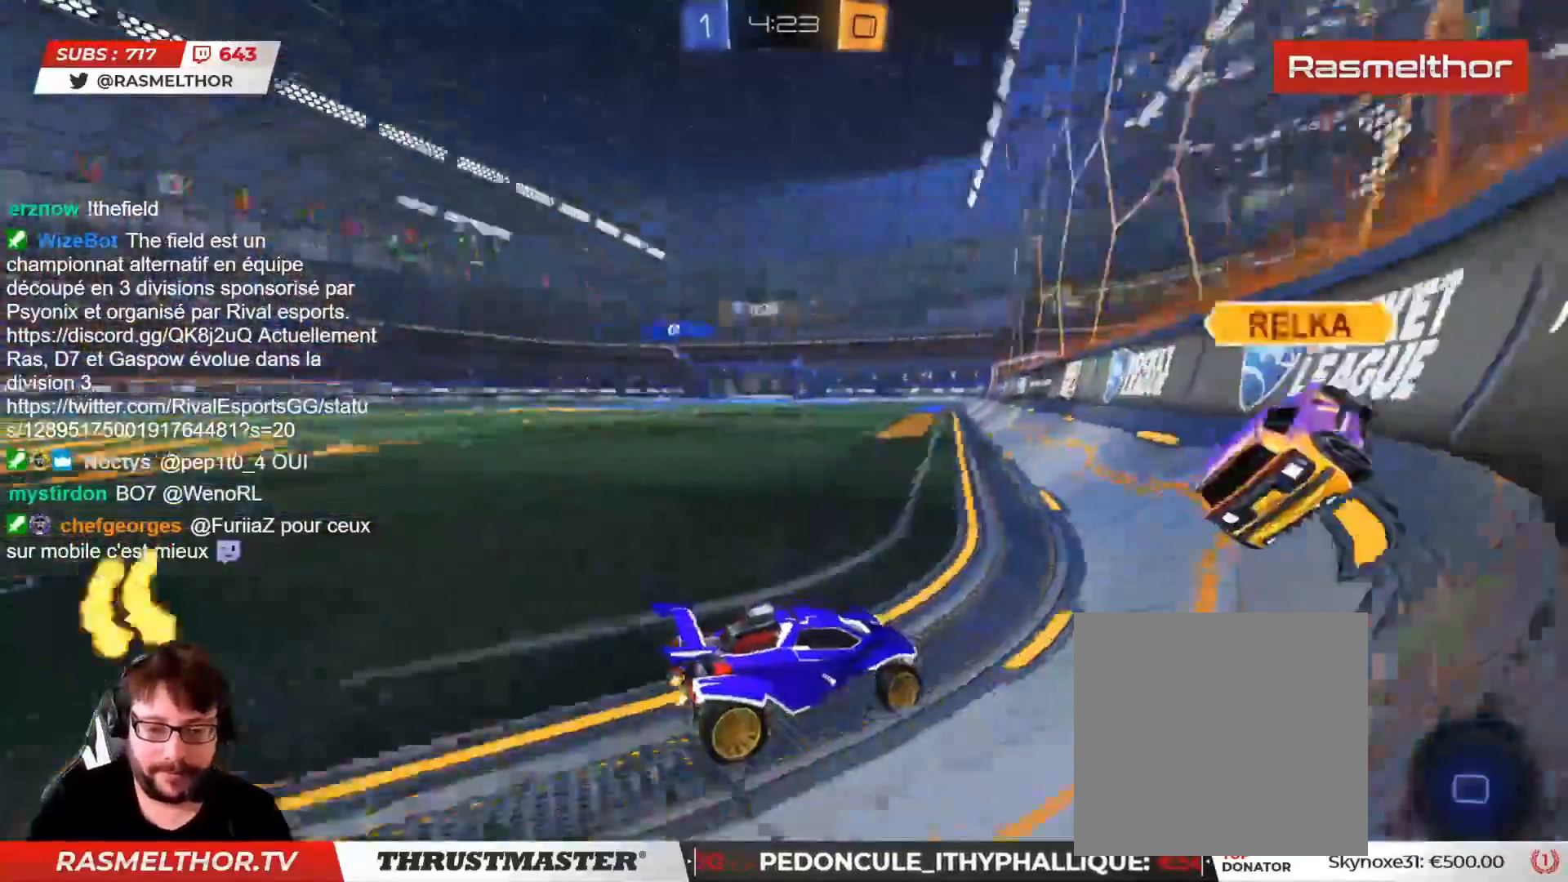
{"dt_ms": 500, "buttons": ["R2"], "left_stick": "center", "right_stick": "center", "events": [[250, "CIRCLE", "up"], [433, "left_stick", "center"]]}
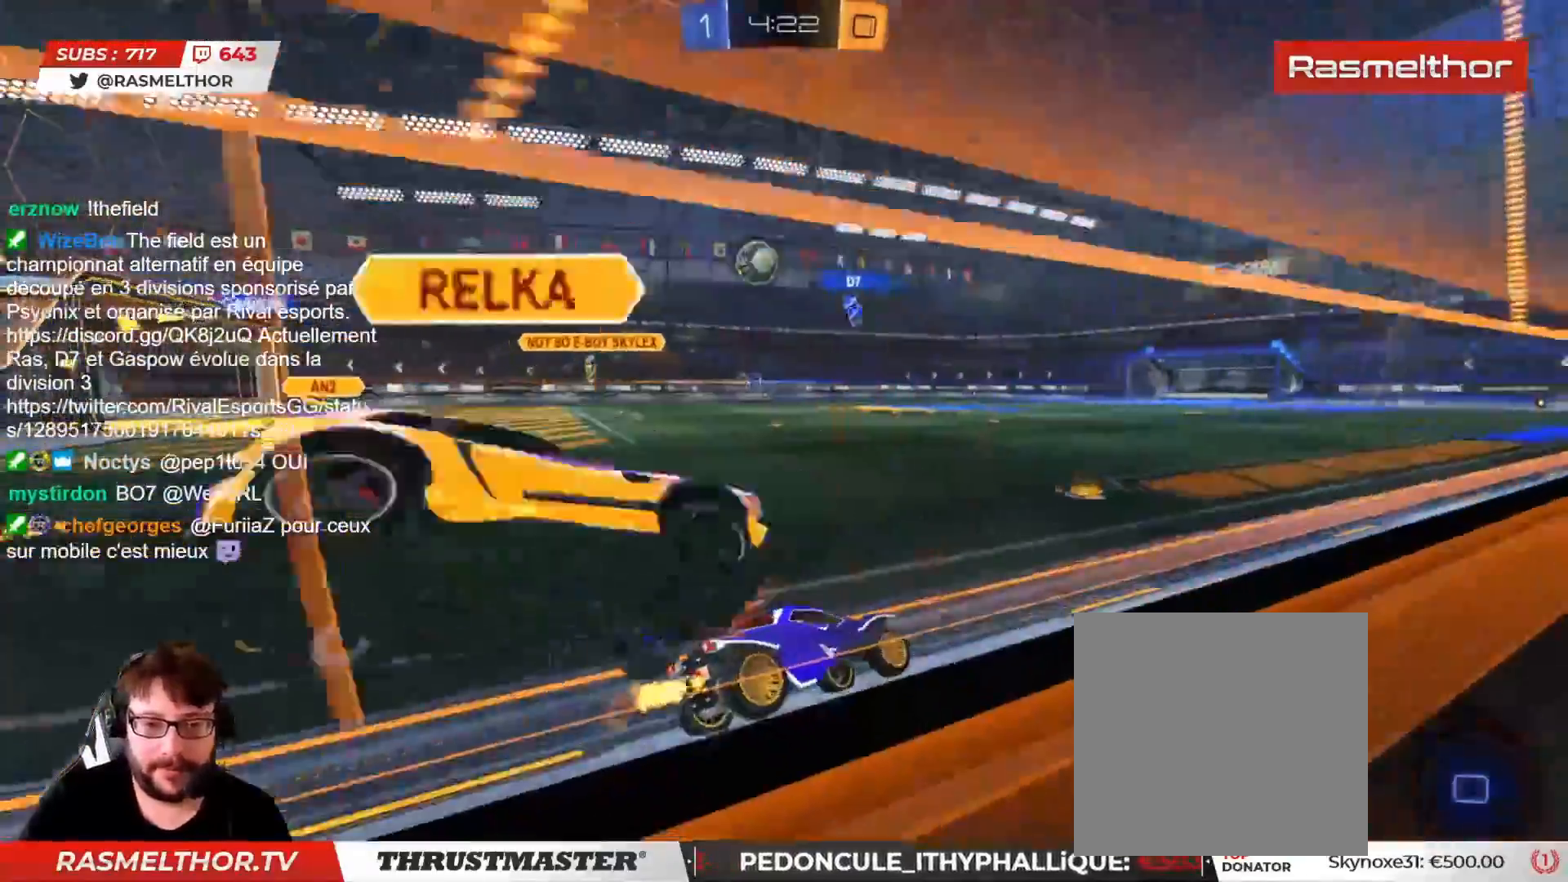
{"dt_ms": 500, "buttons": ["R2"], "left_stick": "center", "right_stick": "center", "events": [[17, "R2", "up"], [183, "R2", "down"], [333, "left_stick", "left"], [433, "left_stick", "center"]]}
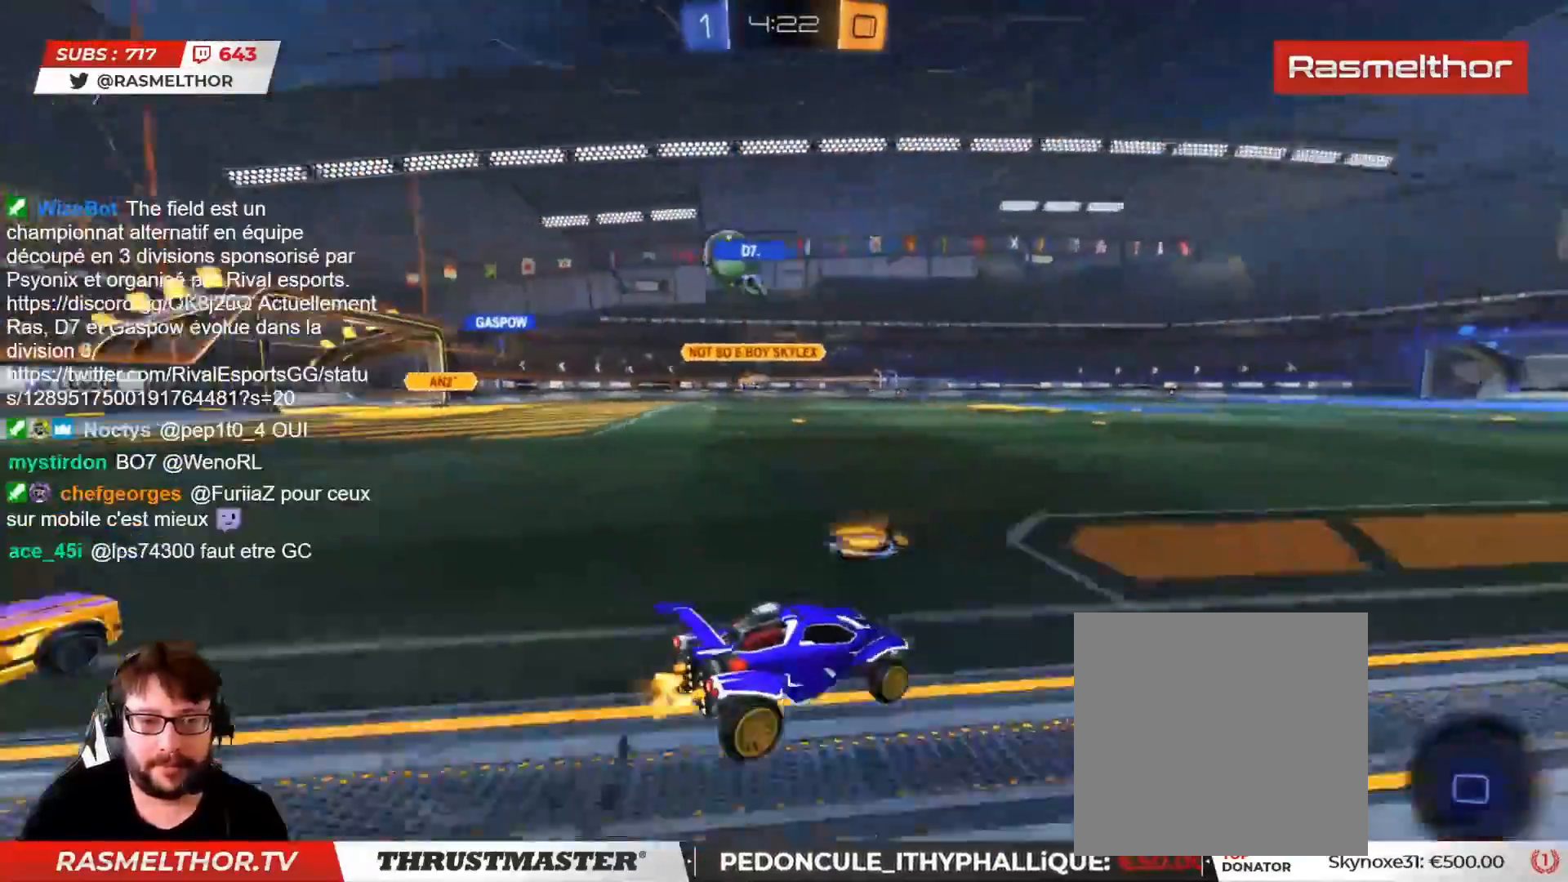
{"dt_ms": 500, "buttons": ["CROSS", "CIRCLE", "TRIANGLE", "L2", "R2"], "left_stick": "up-right", "right_stick": "center", "events": [[300, "CIRCLE", "down"], [300, "CROSS", "down"], [317, "left_stick", "up-right"], [333, "L2", "down"], [383, "CROSS", "up"], [400, "CROSS", "down"], [500, "TRIANGLE", "down"]]}
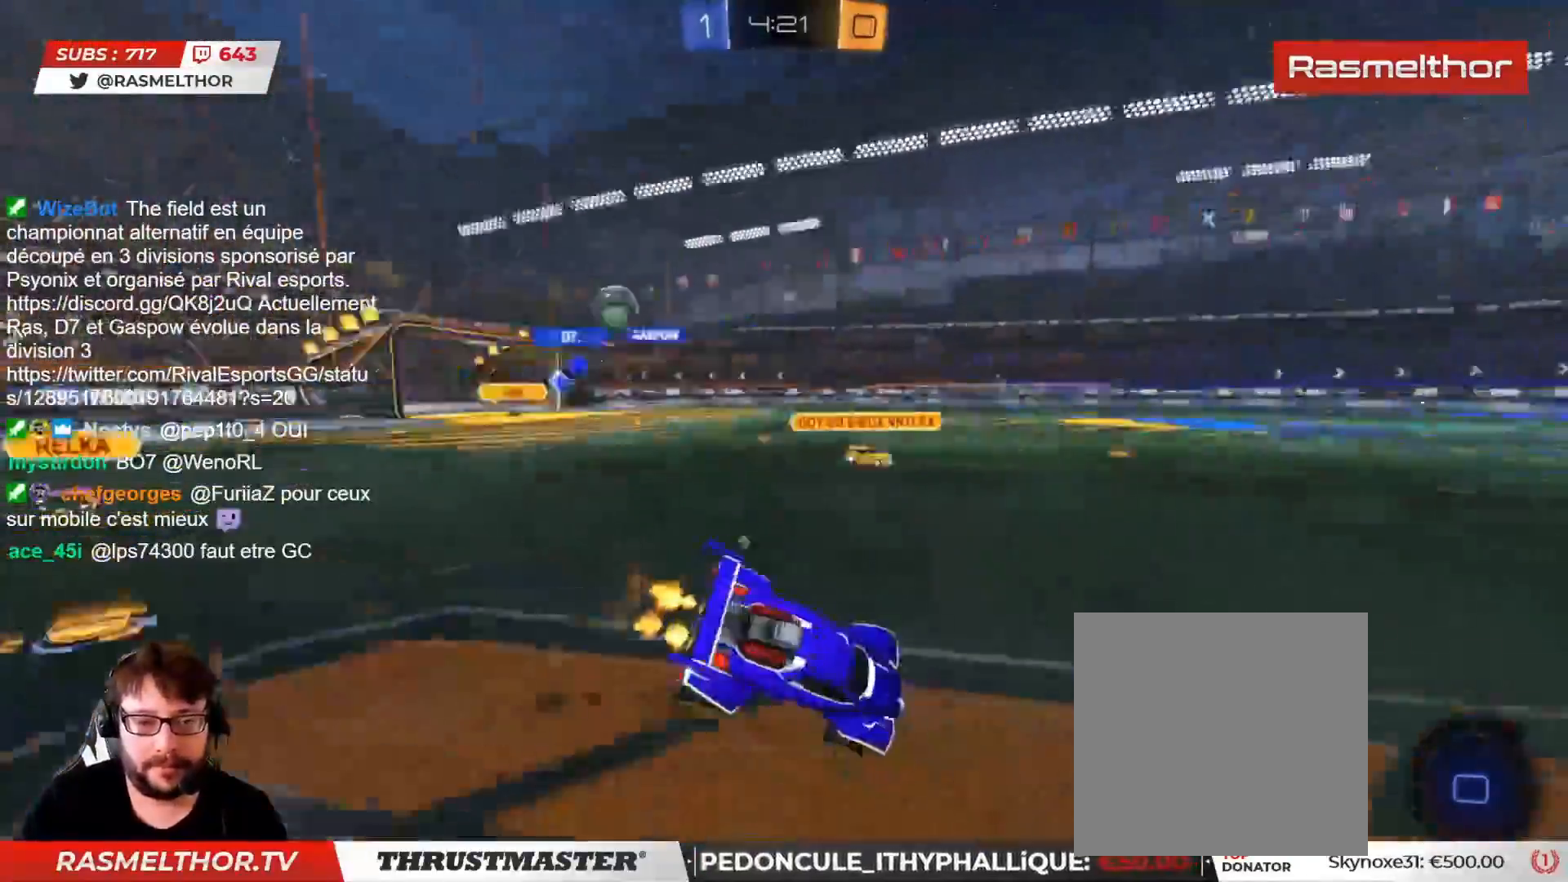
{"dt_ms": 1000, "buttons": ["R2"], "left_stick": "center", "right_stick": "center"}
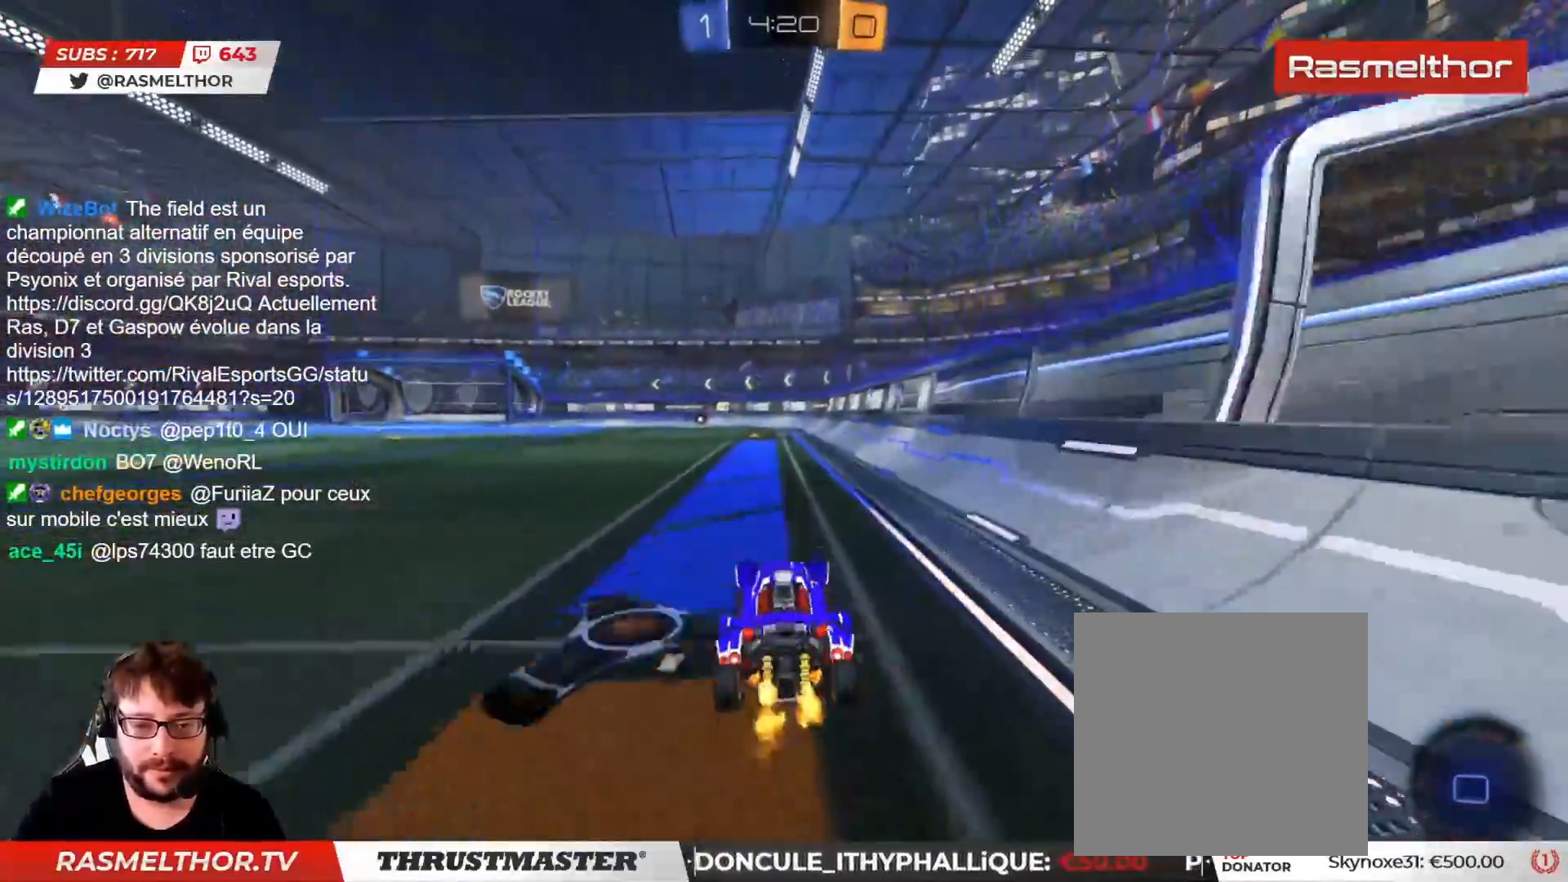
{"dt_ms": 500, "buttons": ["R2"], "left_stick": "up-left", "right_stick": "center", "events": [[50, "left_stick", "right"], [100, "CROSS", "down"], [167, "CROSS", "up"], [167, "L2", "down"], [200, "left_stick", "up-left"], [217, "CROSS", "down"], [300, "CROSS", "up"], [433, "L2", "up"]]}
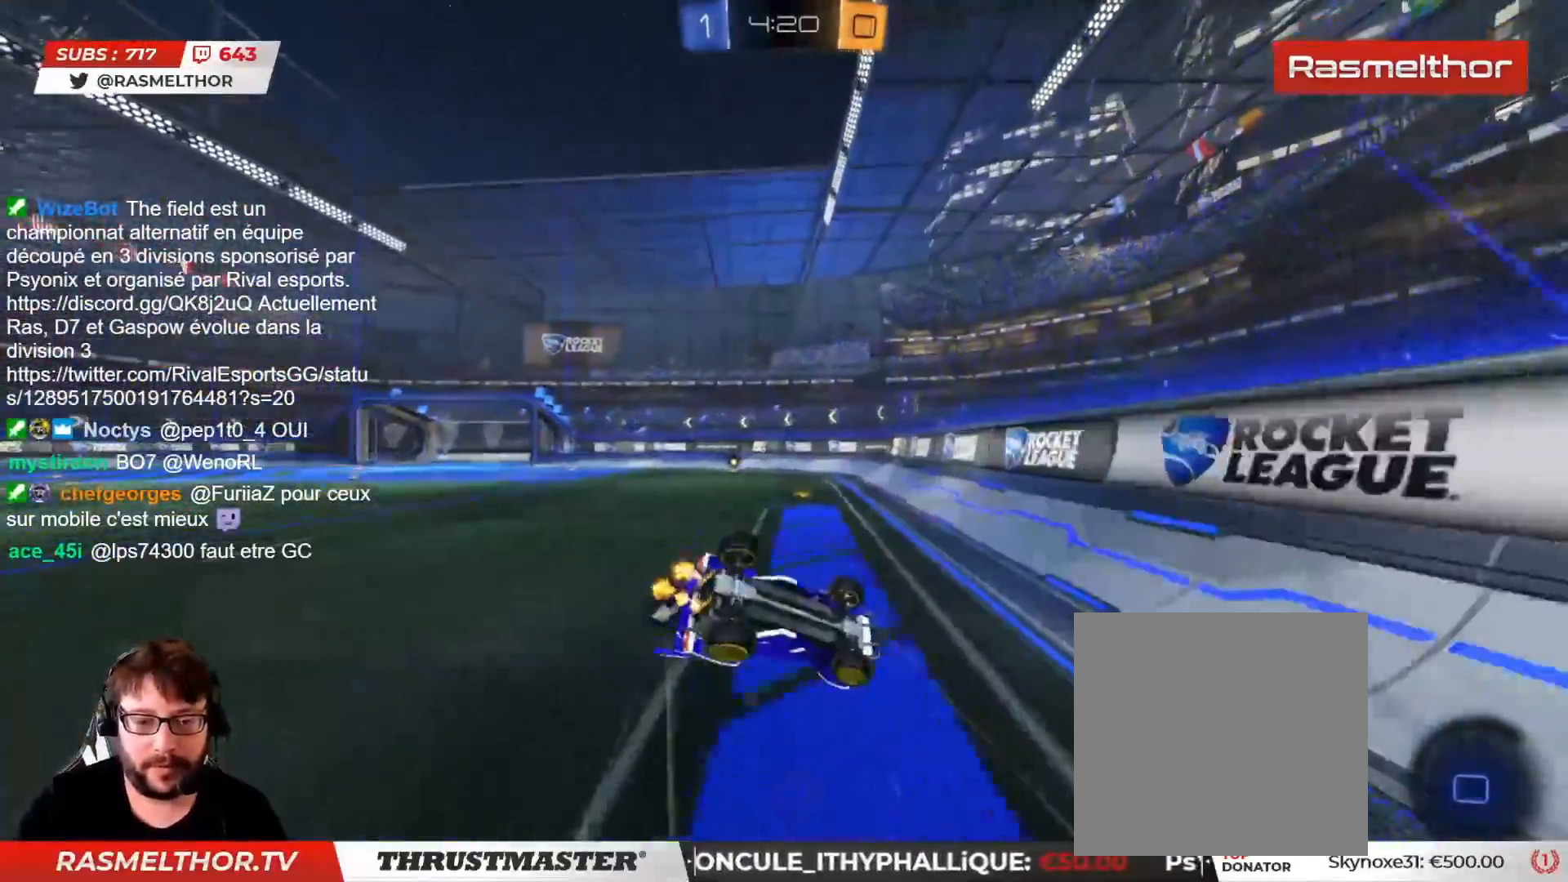
{"dt_ms": 500, "buttons": ["TRIANGLE", "R2"], "left_stick": "center", "right_stick": "center", "events": [[450, "TRIANGLE", "down"], [450, "left_stick", "center"]]}
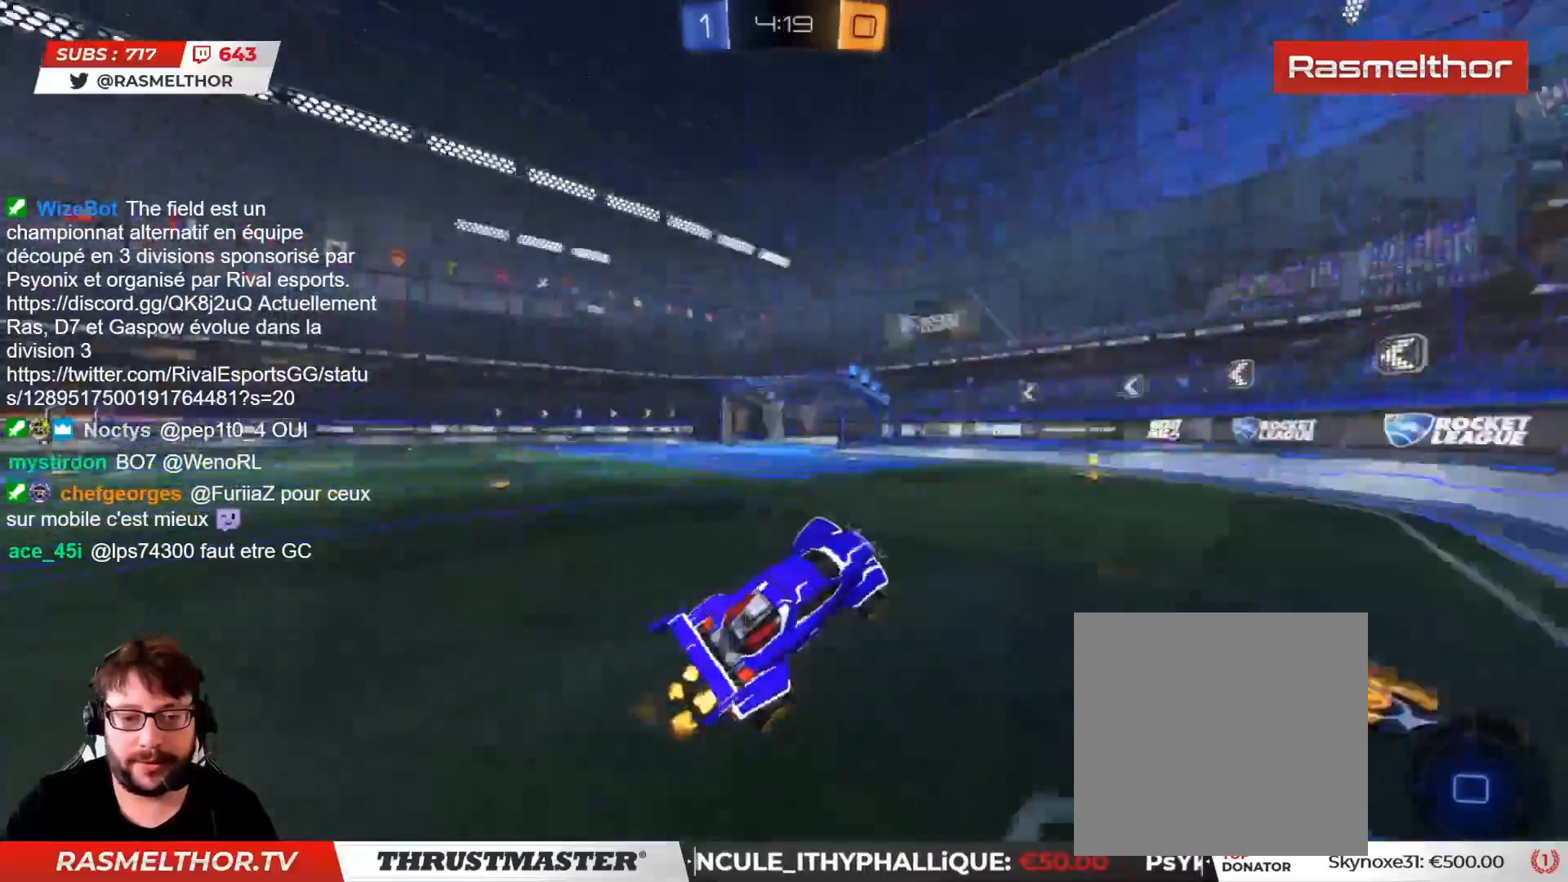
{"dt_ms": 500, "buttons": ["R2"], "left_stick": "center", "right_stick": "center", "events": [[17, "TRIANGLE", "up"]]}
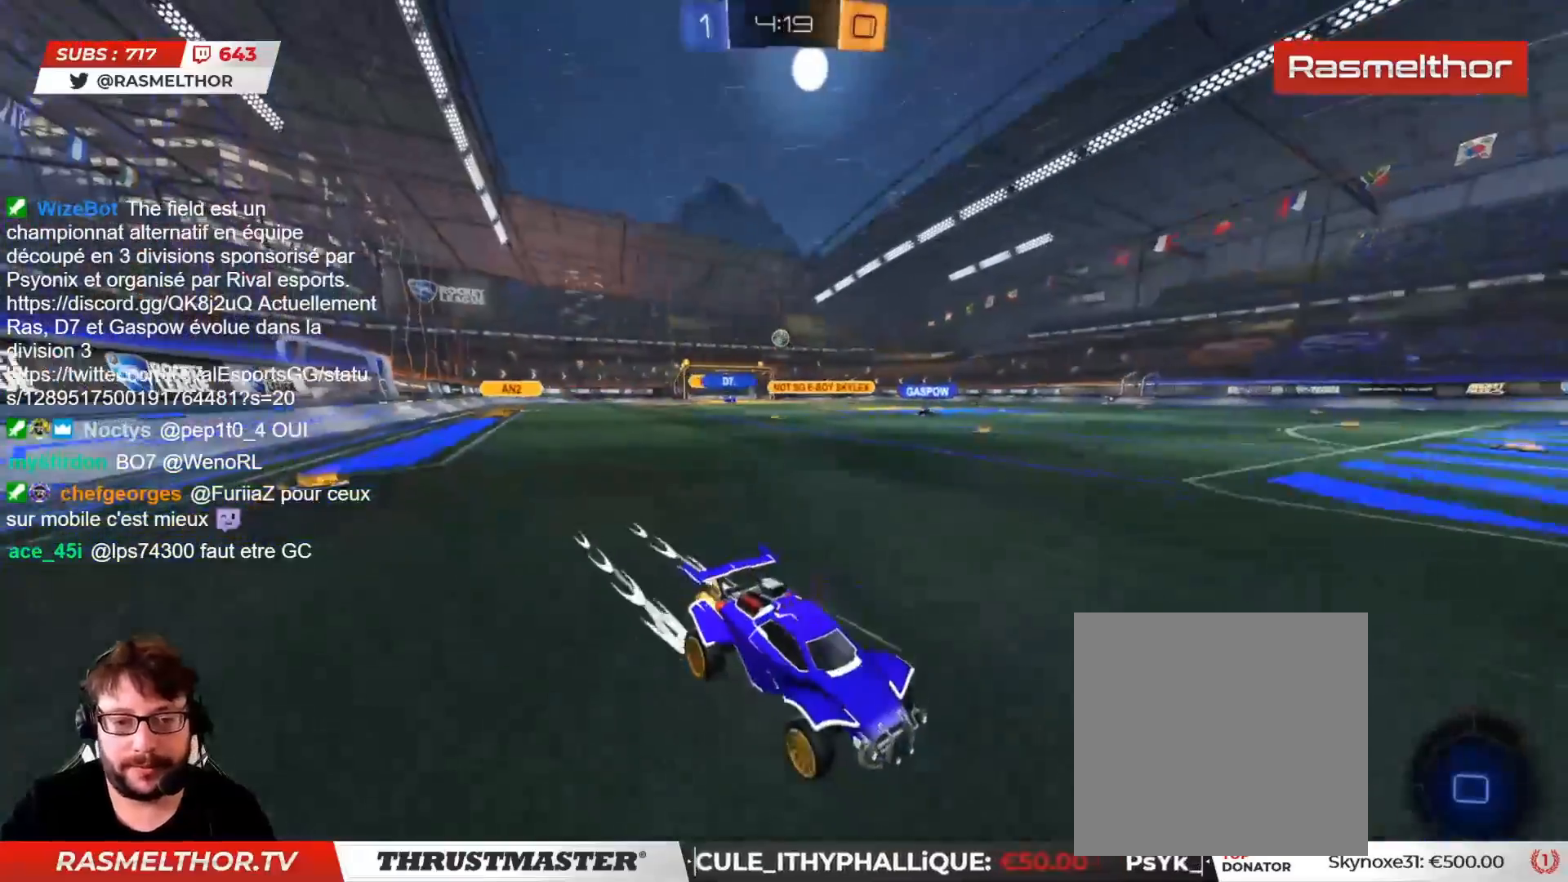
{"dt_ms": 500, "buttons": ["CIRCLE", "R2"], "left_stick": "left", "right_stick": "center", "events": [[233, "left_stick", "left"], [267, "L2", "down"], [400, "L2", "up"], [467, "CIRCLE", "down"]]}
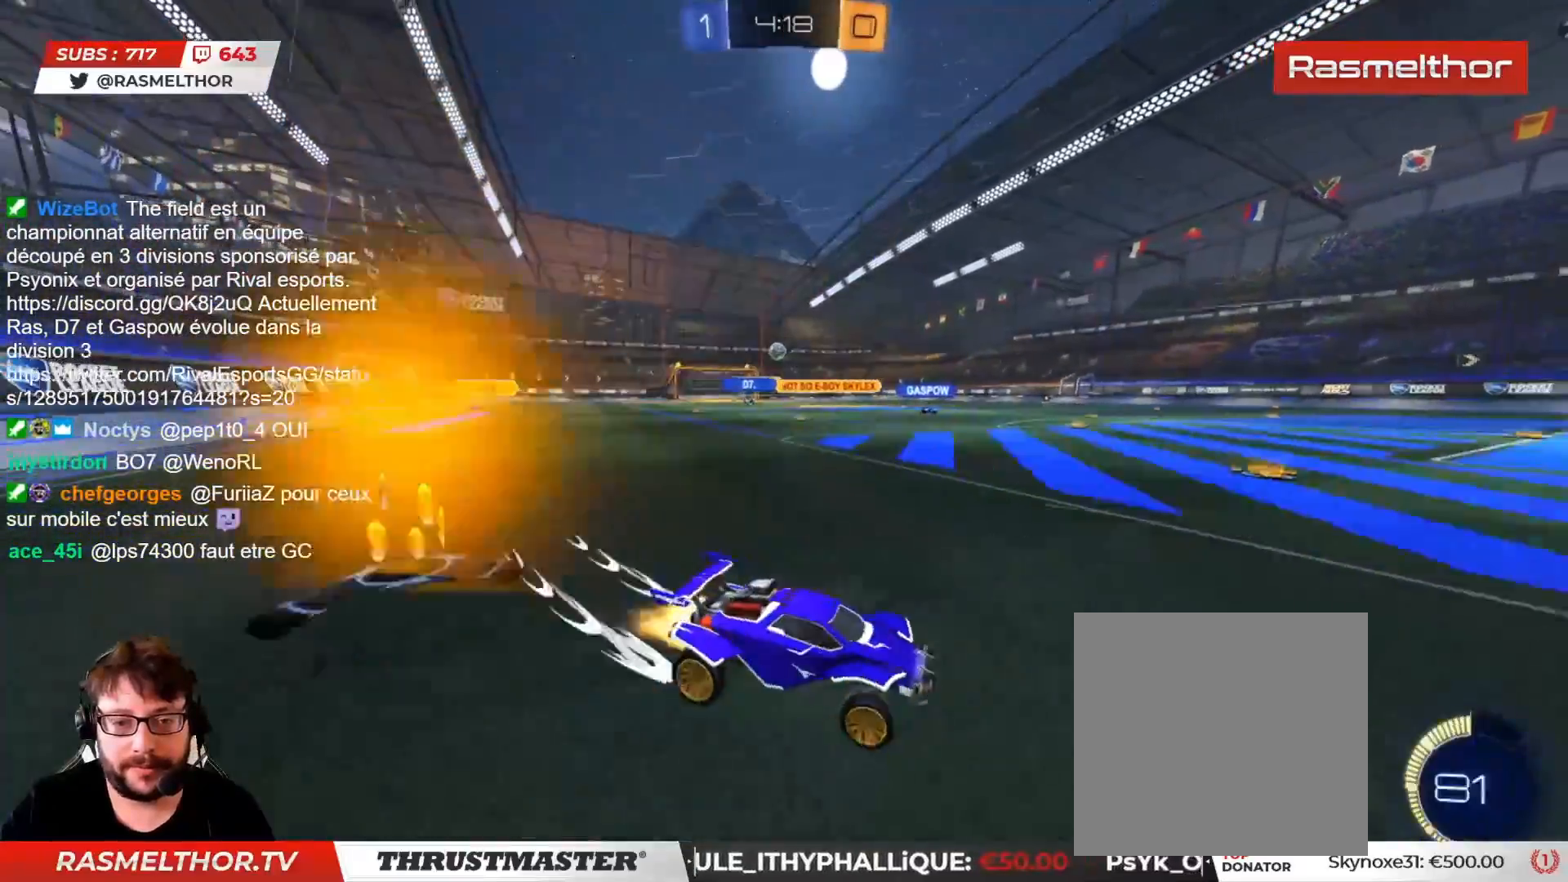
{"dt_ms": 500, "buttons": ["R2"], "left_stick": "left", "right_stick": "center", "events": [[450, "CIRCLE", "up"]]}
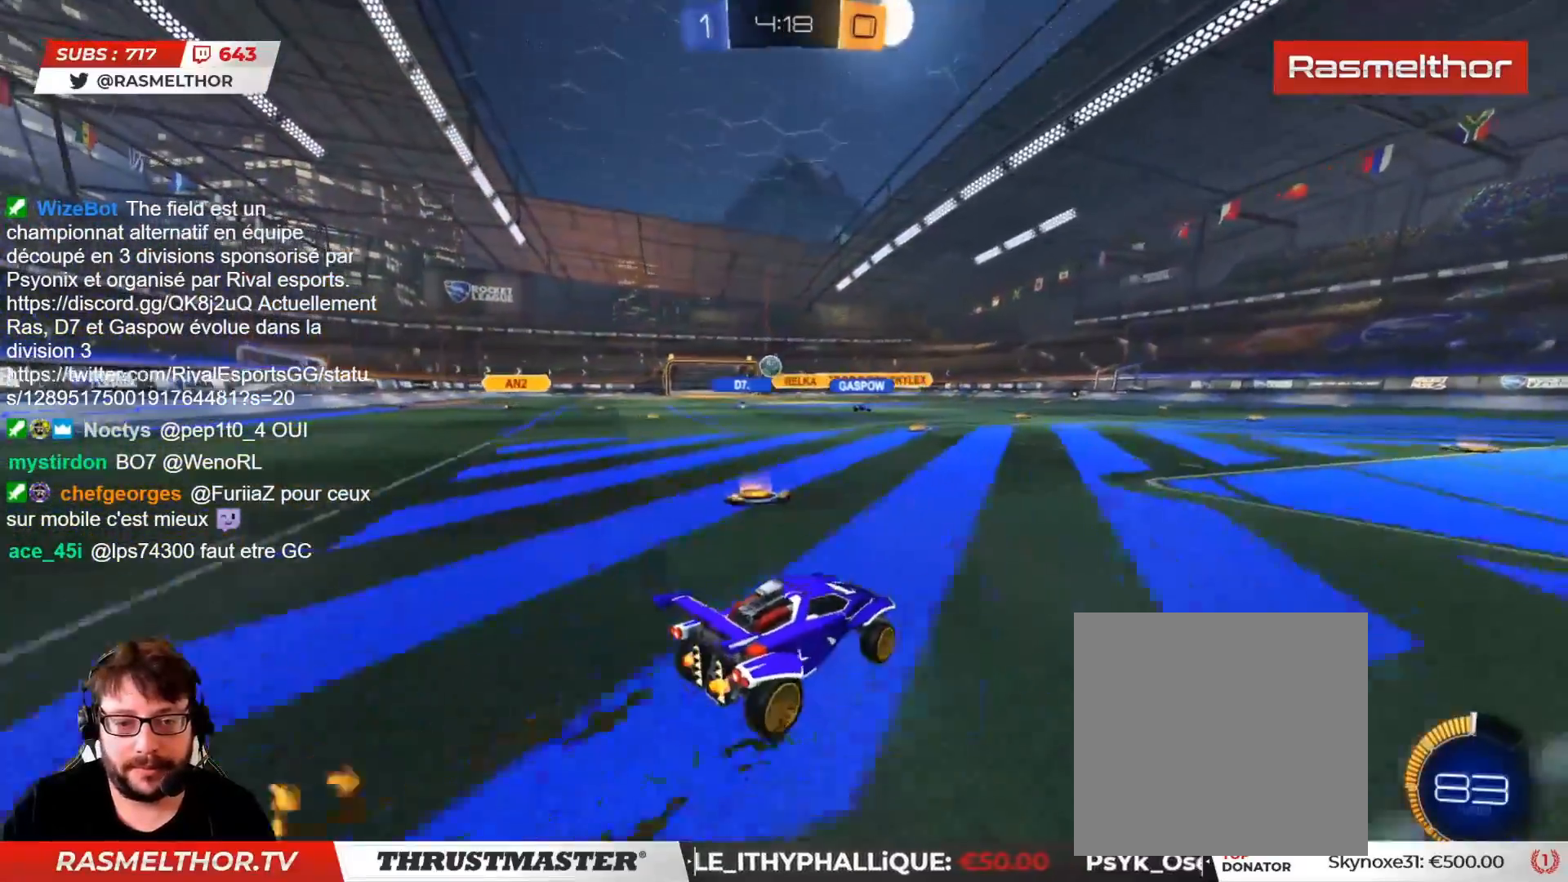
{"dt_ms": 500, "buttons": [], "left_stick": "down", "right_stick": "center", "events": [[83, "R2", "up"], [167, "left_stick", "center"], [500, "left_stick", "down"]]}
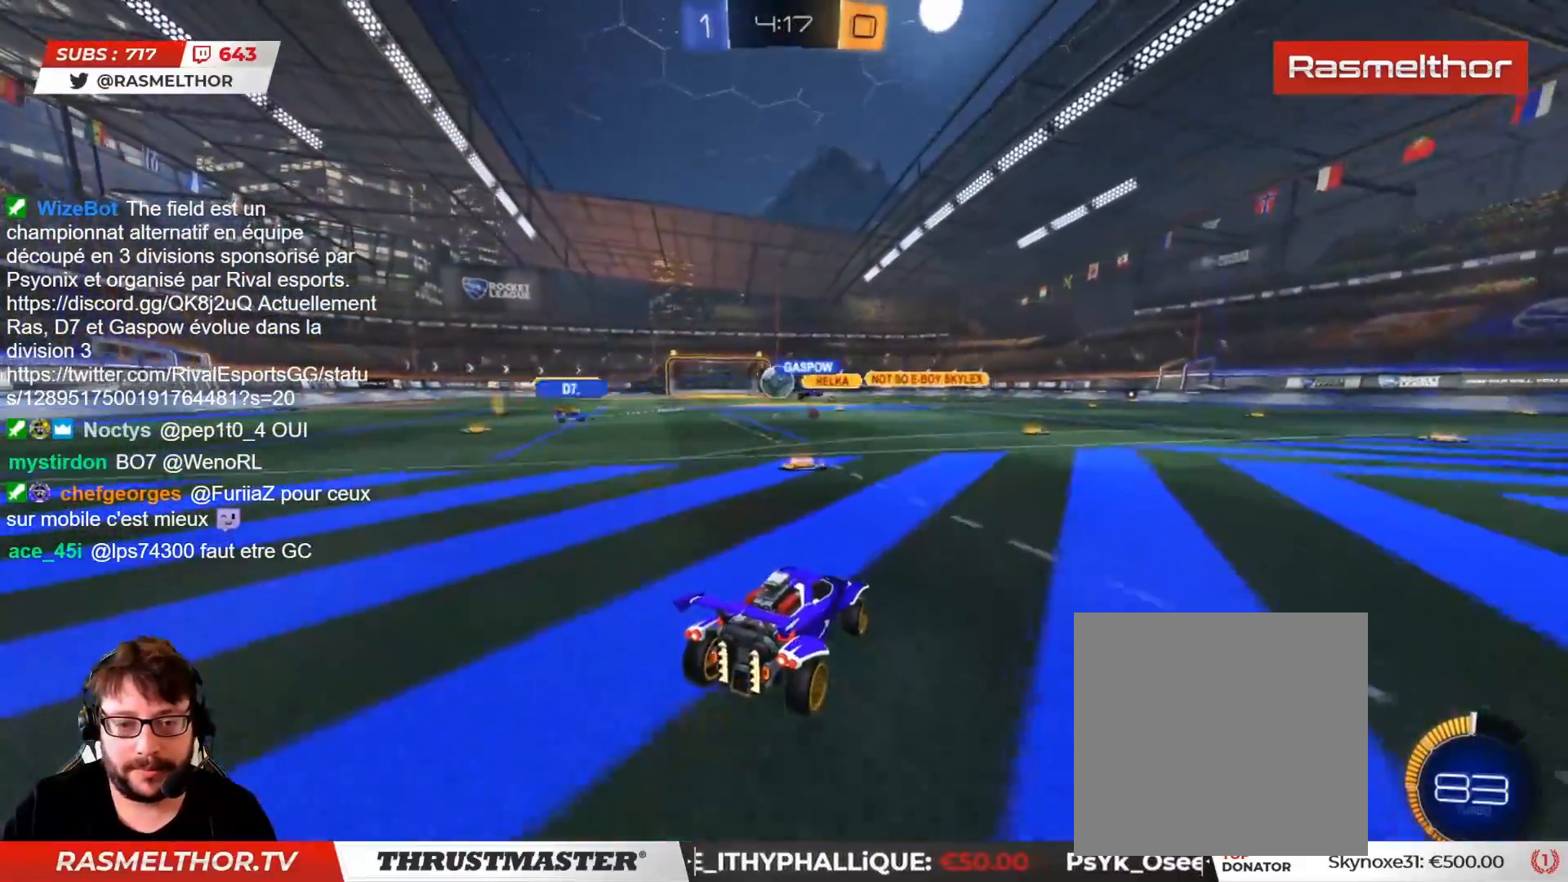
{"dt_ms": 500, "buttons": ["CIRCLE", "R2"], "left_stick": "up-left", "right_stick": "center", "events": [[117, "left_stick", "left"], [167, "left_stick", "up-left"], [217, "R2", "down"], [267, "CIRCLE", "down"]]}
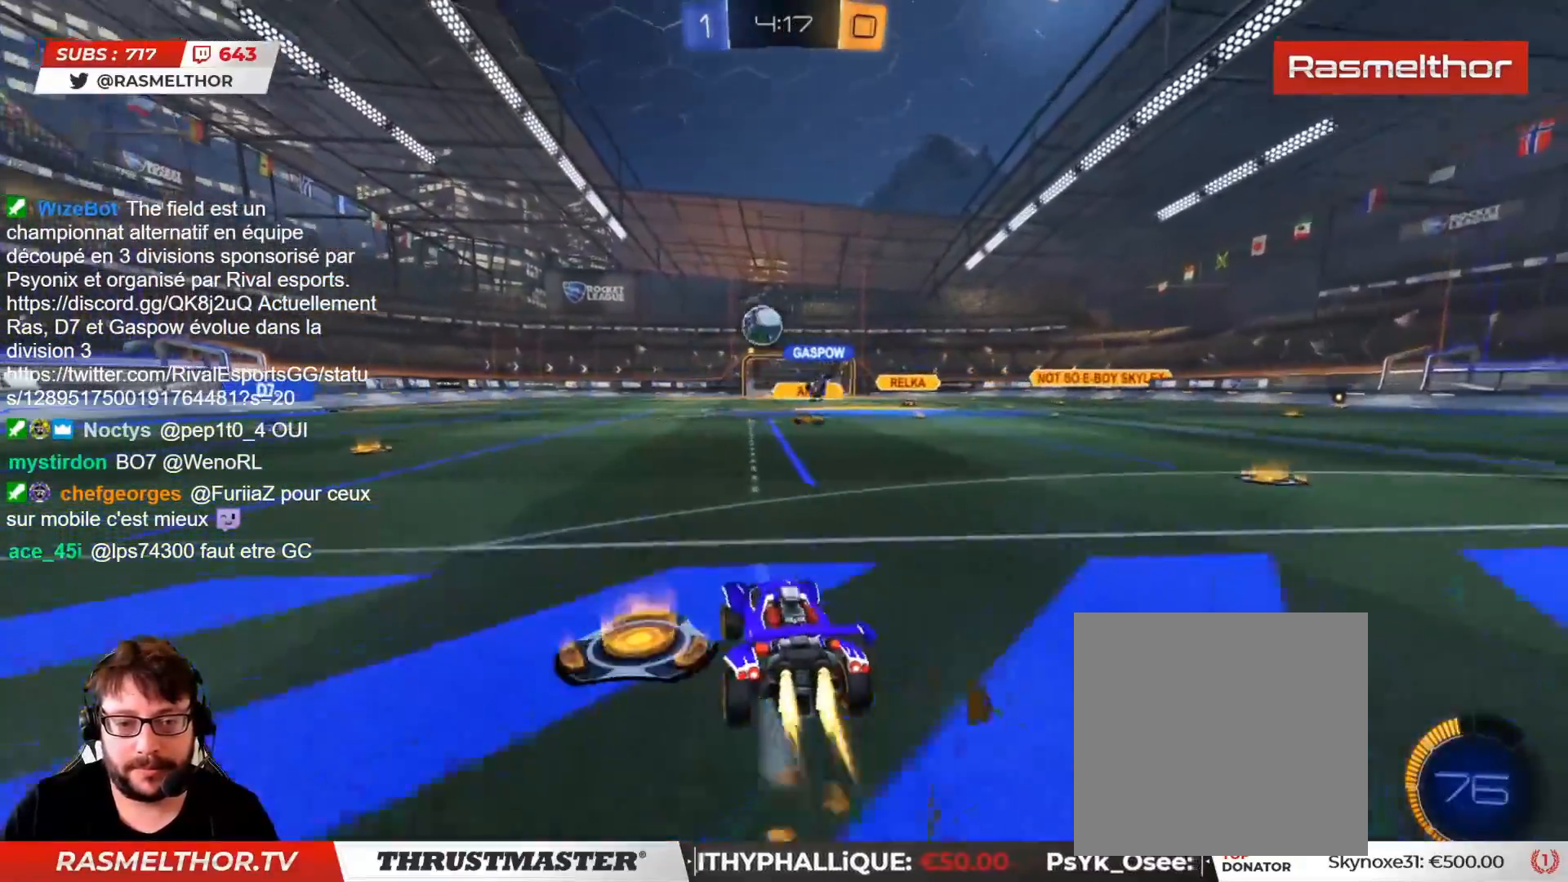
{"dt_ms": 500, "buttons": ["L2", "R2"], "left_stick": "left", "right_stick": "center", "events": [[33, "left_stick", "center"], [317, "left_stick", "left"], [367, "CIRCLE", "up"], [433, "L2", "down"]]}
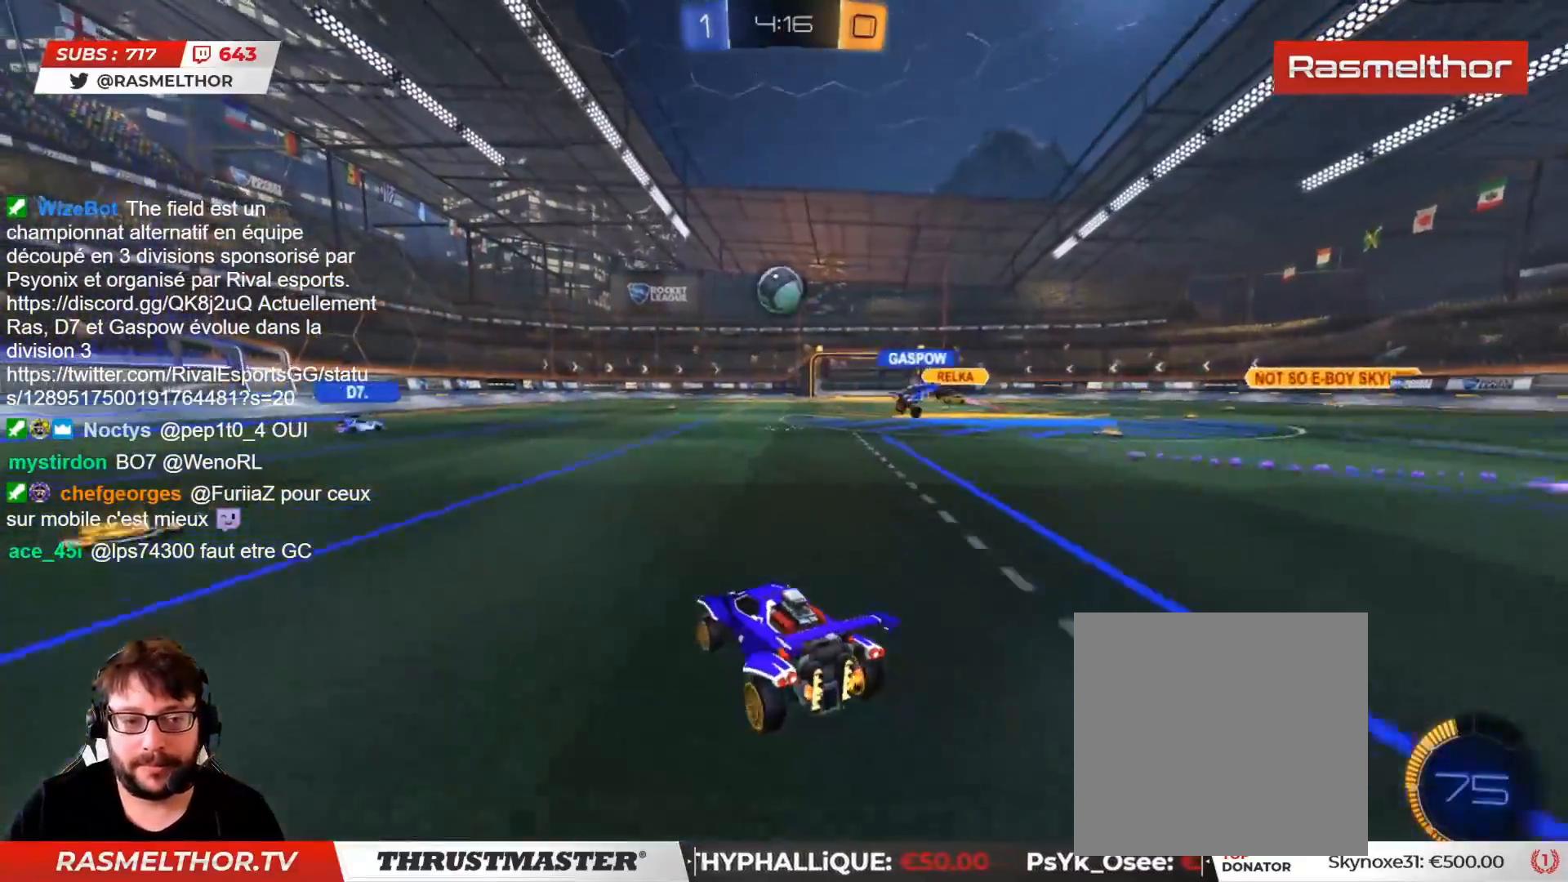
{"dt_ms": 500, "buttons": ["R2"], "left_stick": "left", "right_stick": "center", "events": [[17, "L2", "up"]]}
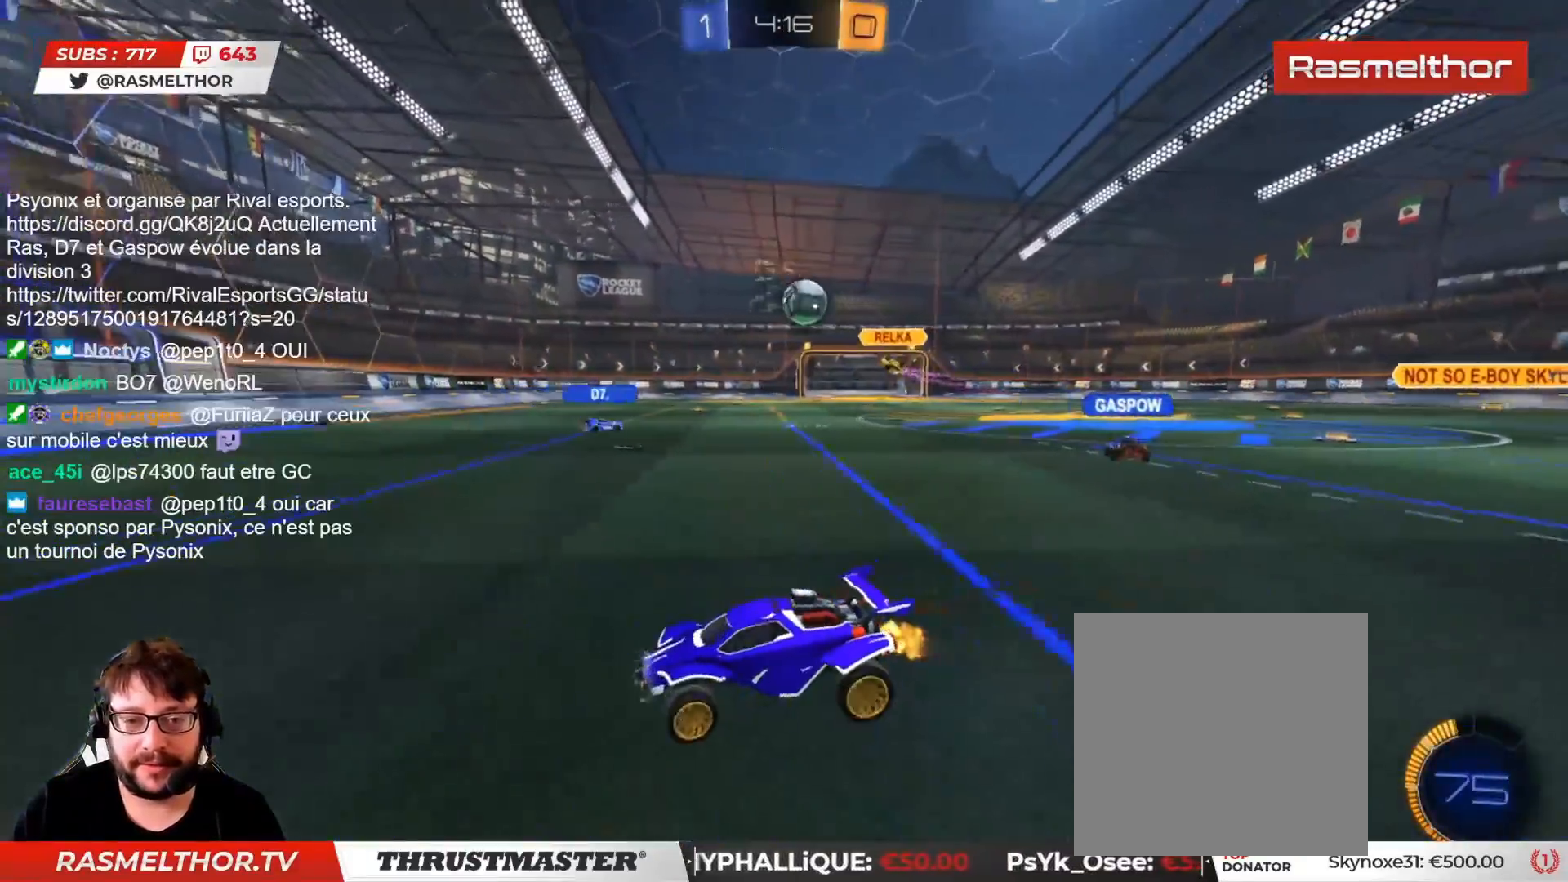
{"dt_ms": 500, "buttons": ["R2"], "left_stick": "right", "right_stick": "center", "events": [[333, "left_stick", "center"], [467, "left_stick", "right"]]}
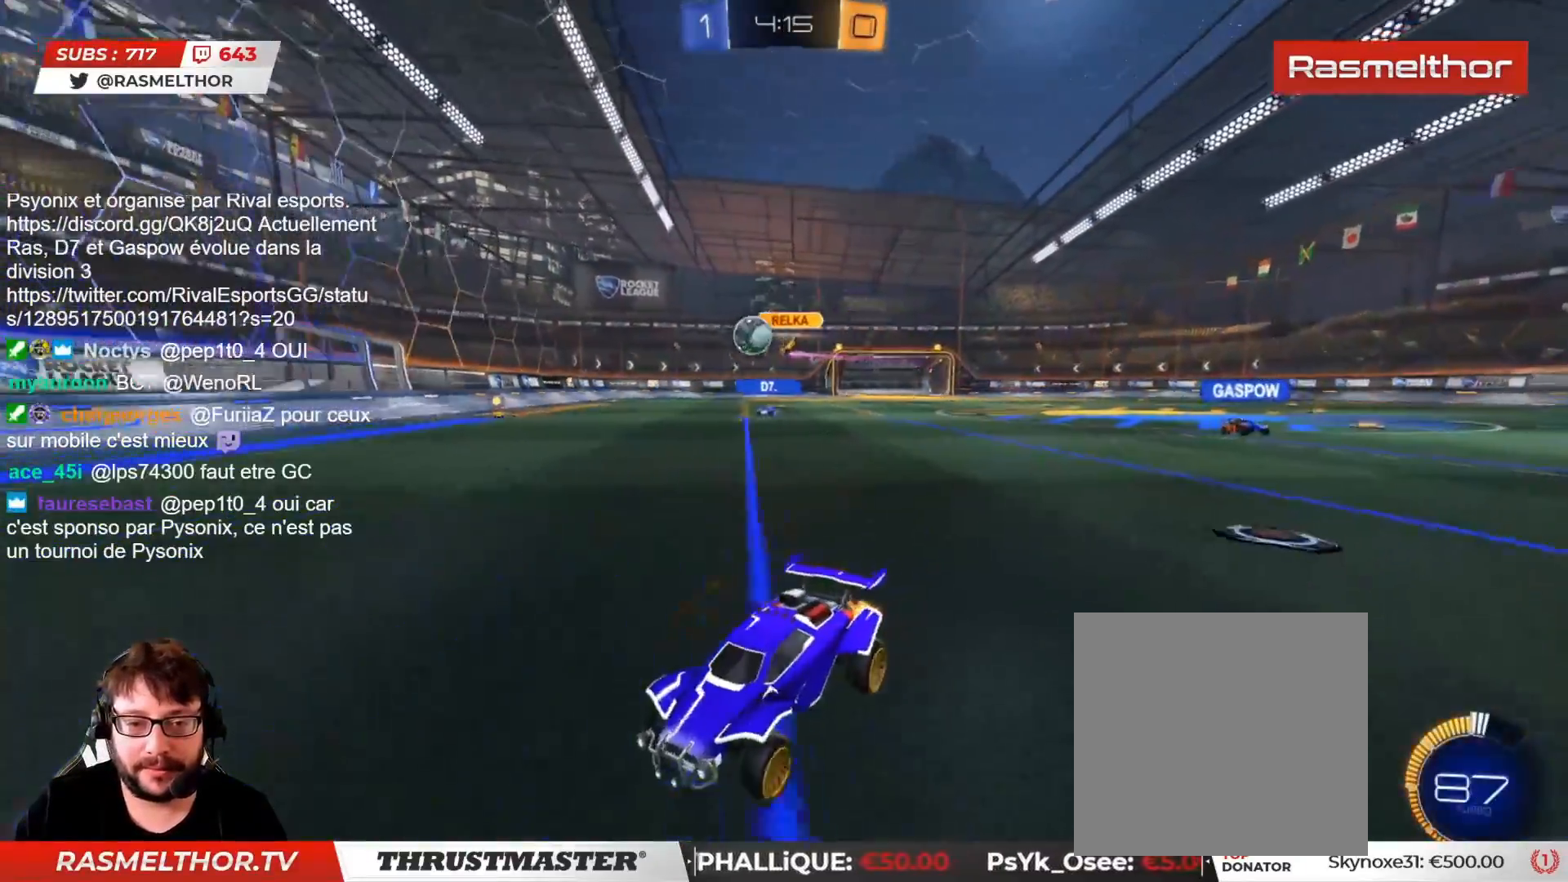
{"dt_ms": 500, "buttons": ["CIRCLE", "R2"], "left_stick": "left", "right_stick": "center", "events": [[33, "L2", "down"], [133, "L2", "up"], [250, "left_stick", "left"], [467, "CIRCLE", "down"]]}
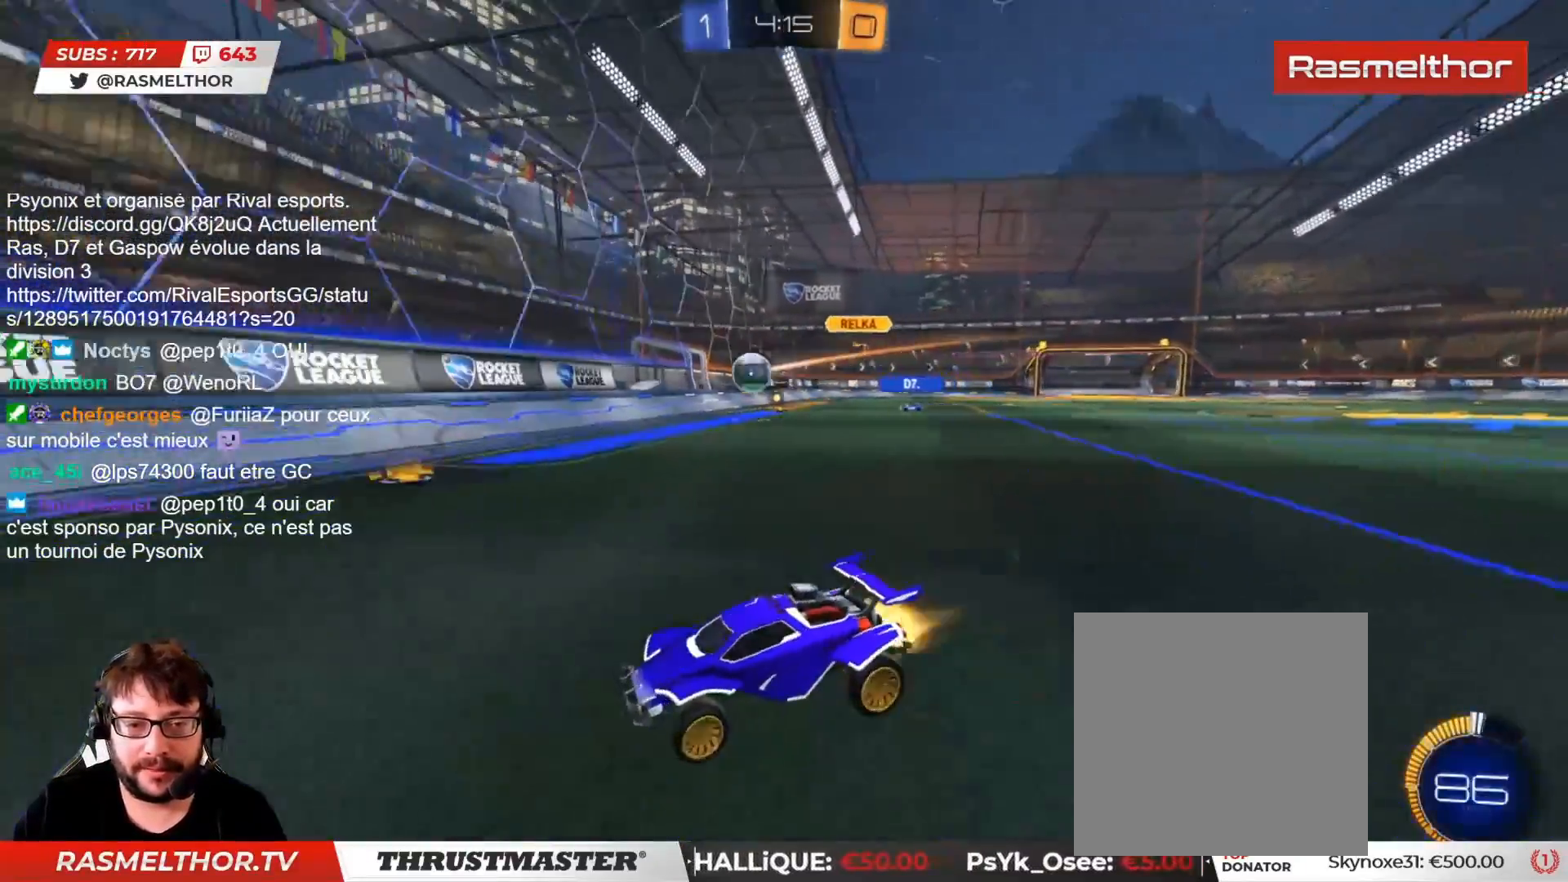
{"dt_ms": 500, "buttons": ["CIRCLE", "R2"], "left_stick": "right", "right_stick": "center", "events": [[117, "left_stick", "right"]]}
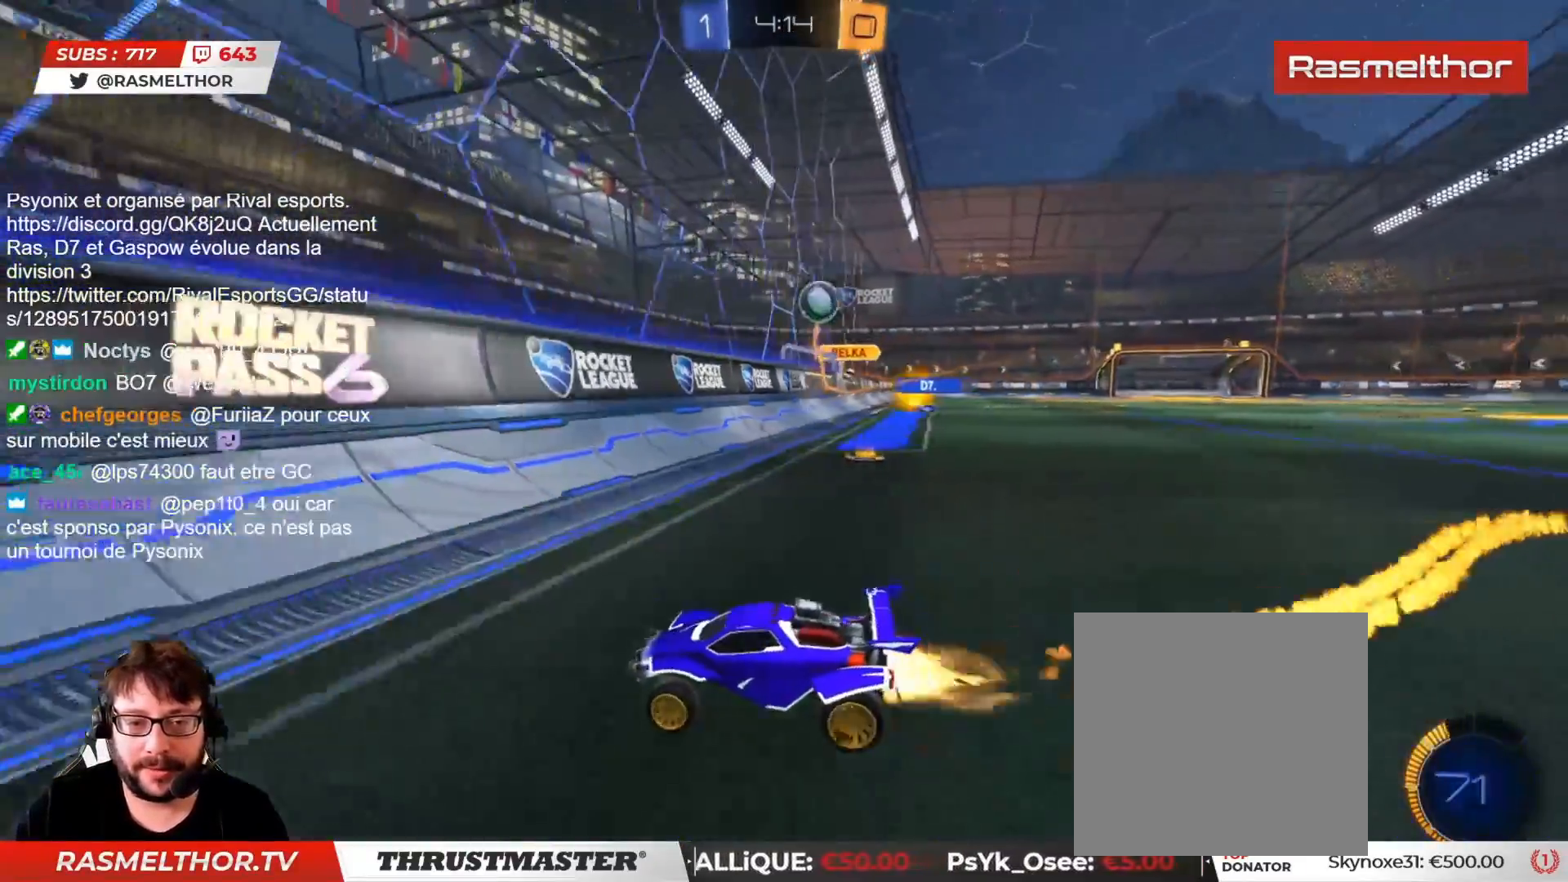
{"dt_ms": 500, "buttons": ["R2"], "left_stick": "center", "right_stick": "center", "events": [[333, "CIRCLE", "up"], [333, "left_stick", "center"]]}
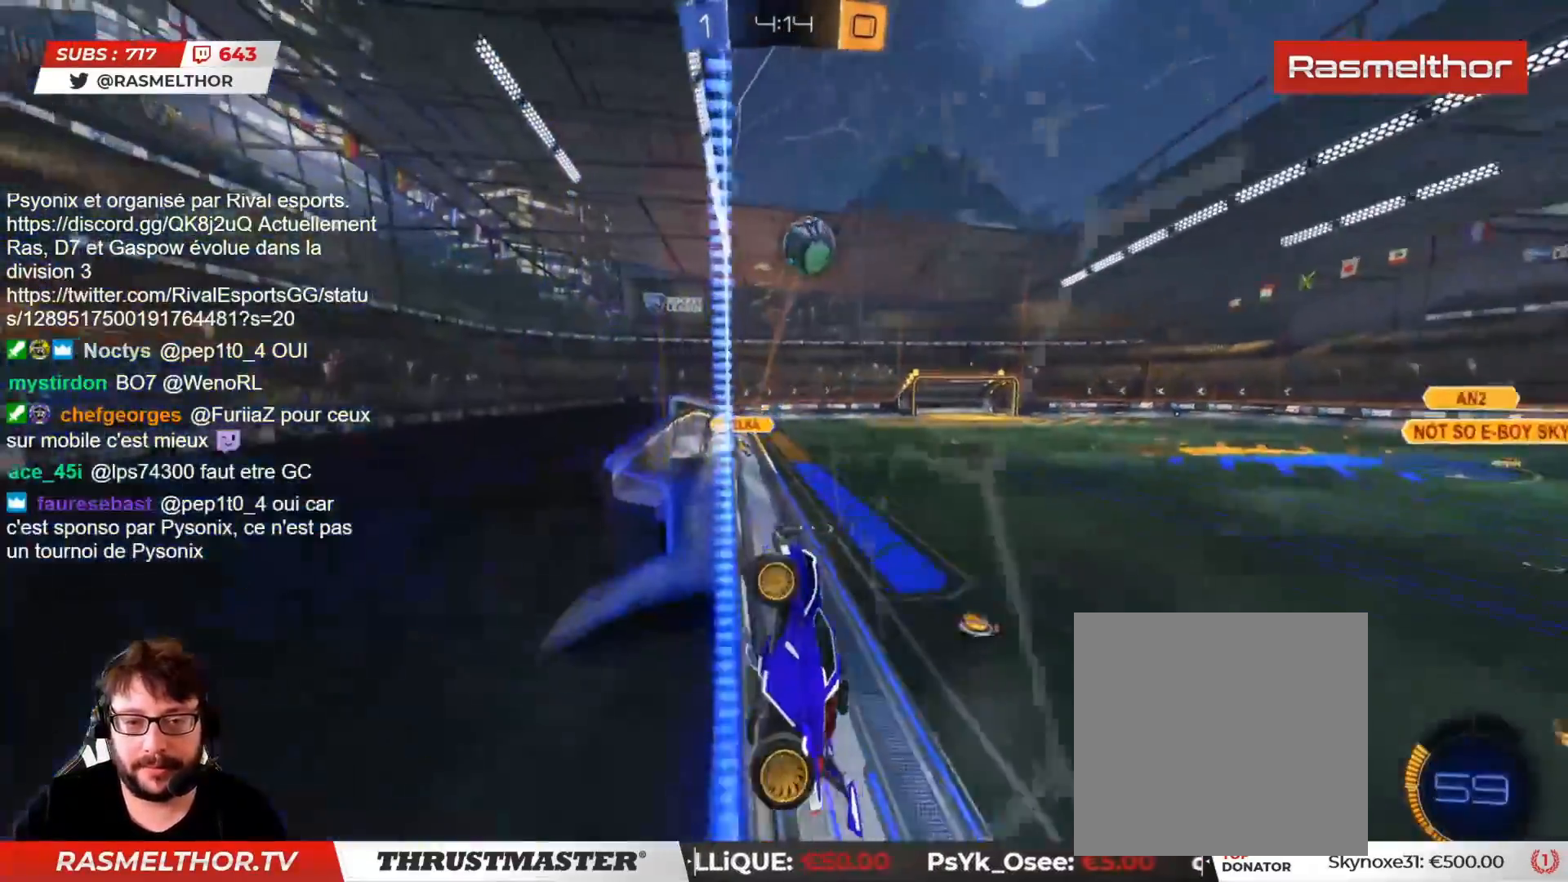
{"dt_ms": 500, "buttons": ["CIRCLE", "L2", "R2"], "left_stick": "up-left", "right_stick": "center", "events": [[17, "CIRCLE", "down"], [33, "CROSS", "down"], [33, "left_stick", "right"], [200, "left_stick", "down"], [217, "CROSS", "up"], [300, "L2", "down"], [333, "L3", "down"], [333, "left_stick", "left"], [383, "L3", "up"], [383, "left_stick", "up-left"]]}
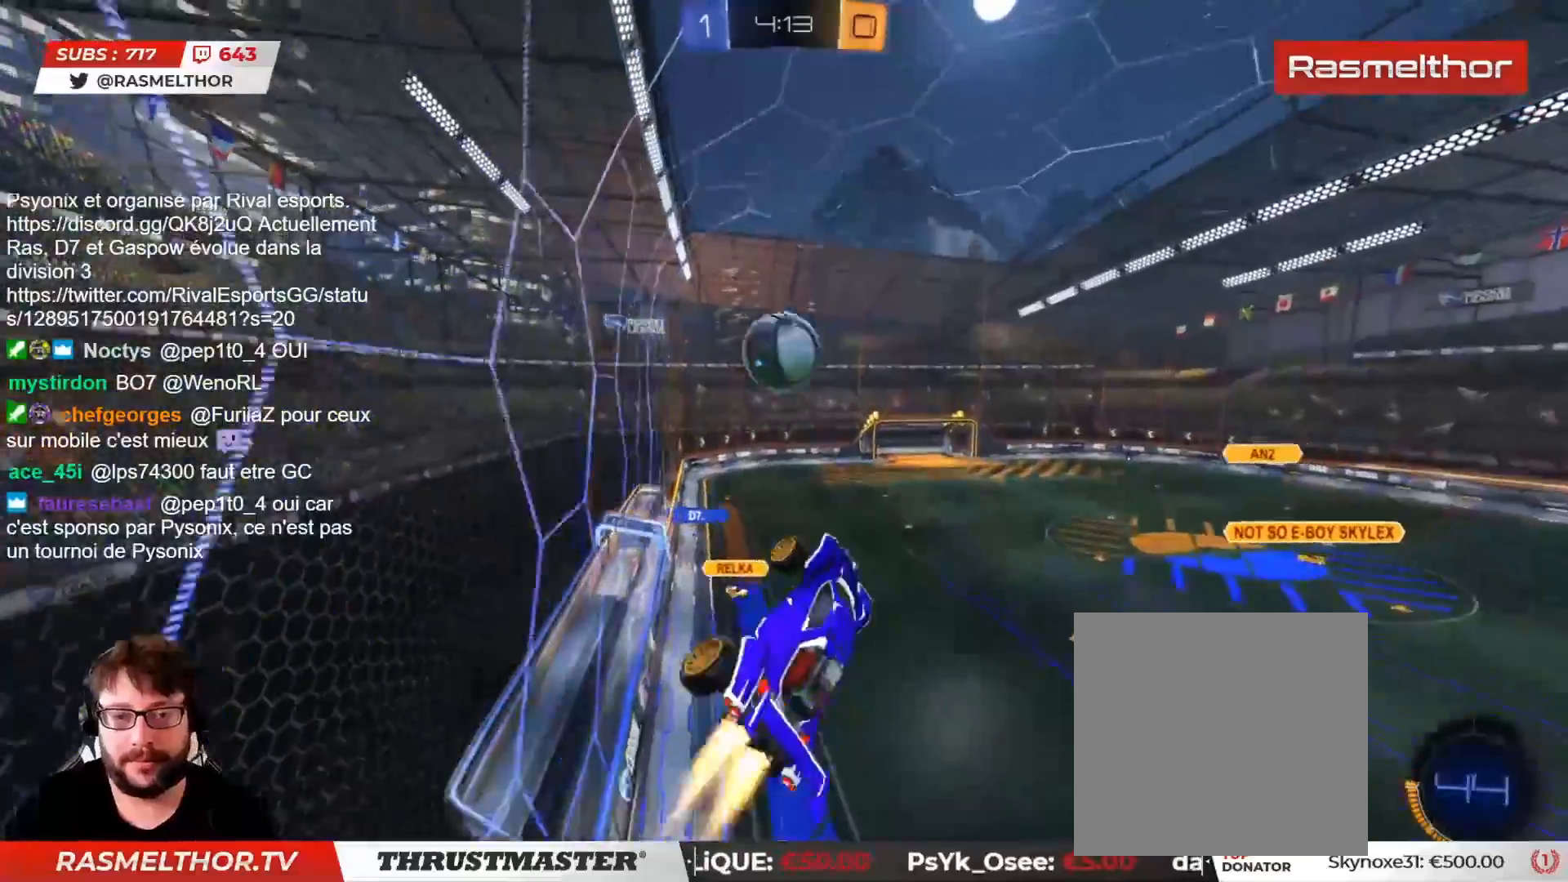
{"dt_ms": 500, "buttons": ["L2", "R2", "L3"], "left_stick": "up-left", "right_stick": "center", "events": [[33, "CROSS", "down"], [100, "L3", "down"], [267, "CROSS", "up"], [283, "CIRCLE", "up"]]}
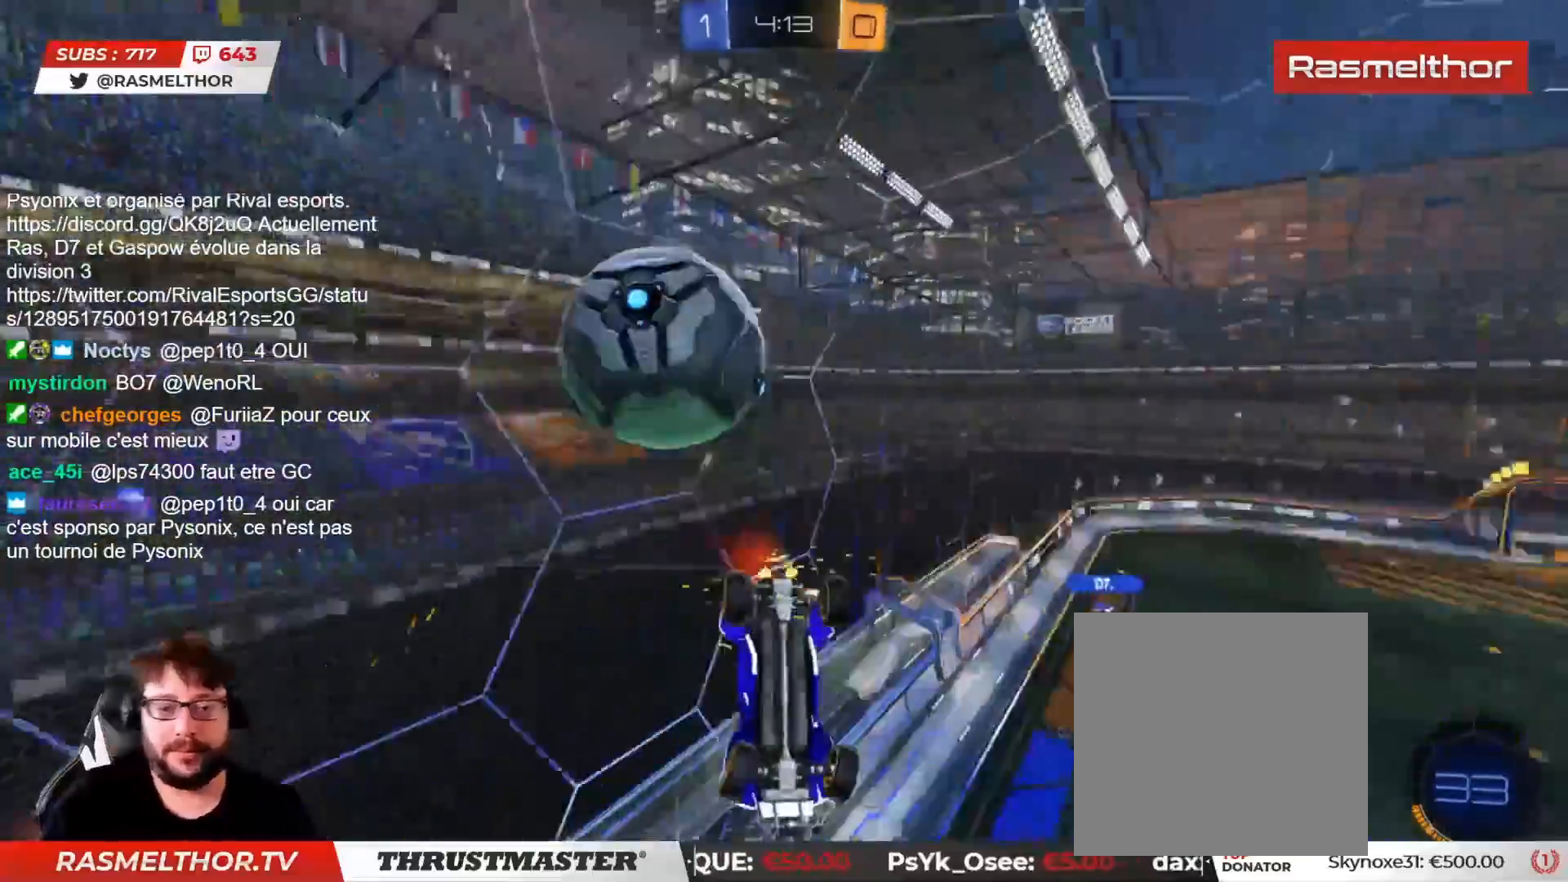
{"dt_ms": 500, "buttons": [], "left_stick": "center", "right_stick": "center", "events": [[83, "L3", "up"], [200, "left_stick", "left"], [250, "R2", "up"], [400, "R2", "down"], [433, "L2", "up"], [450, "R2", "up"], [483, "left_stick", "center"]]}
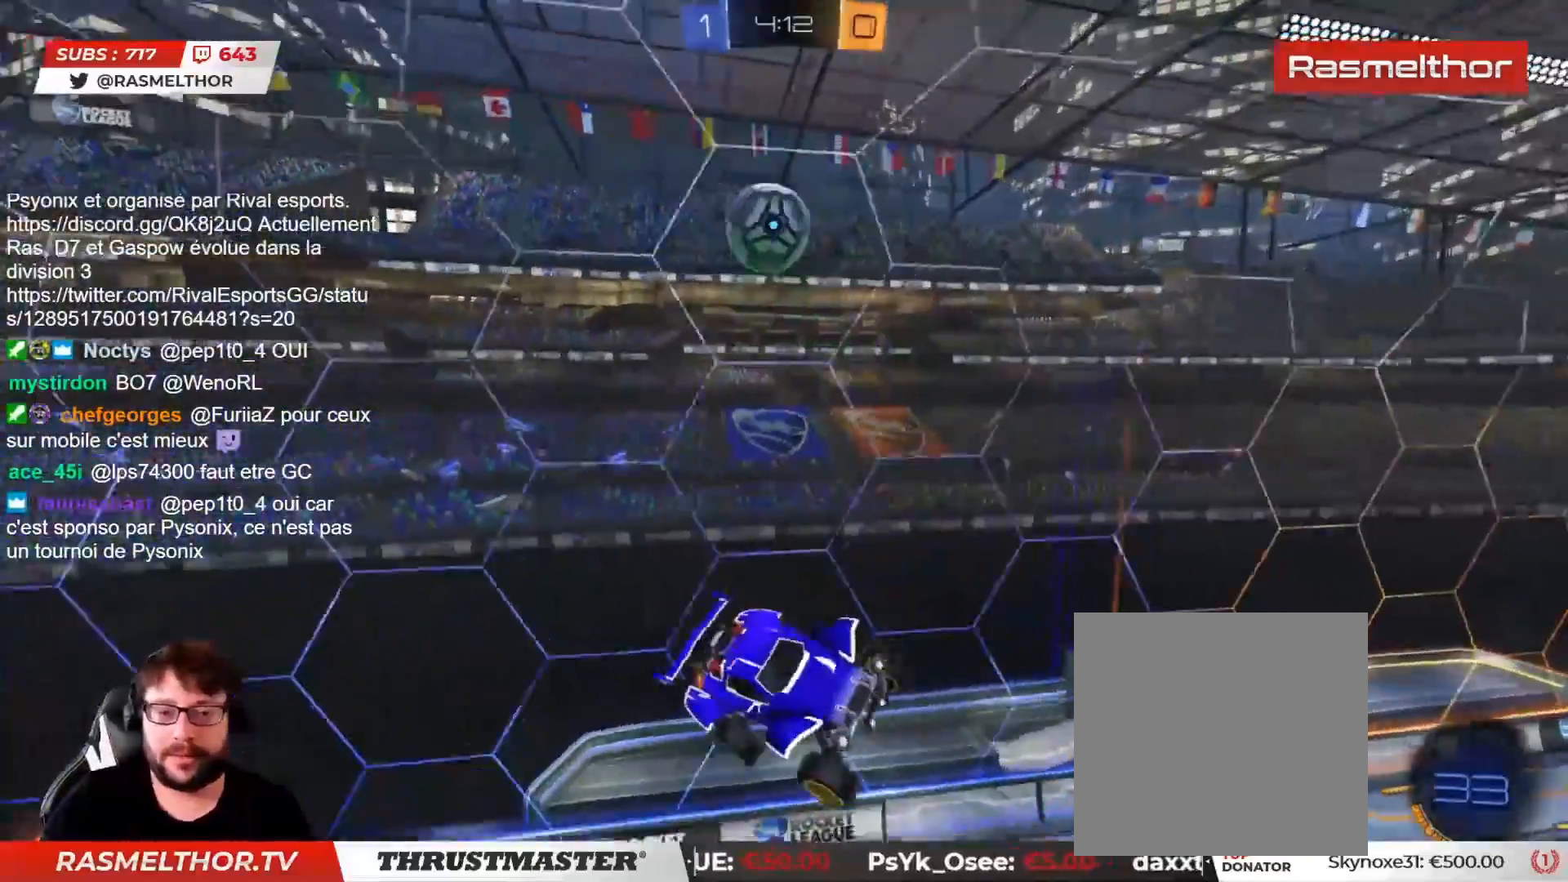
{"dt_ms": 500, "buttons": [], "left_stick": "center", "right_stick": "center", "events": [[217, "left_stick", "left"], [317, "left_stick", "center"]]}
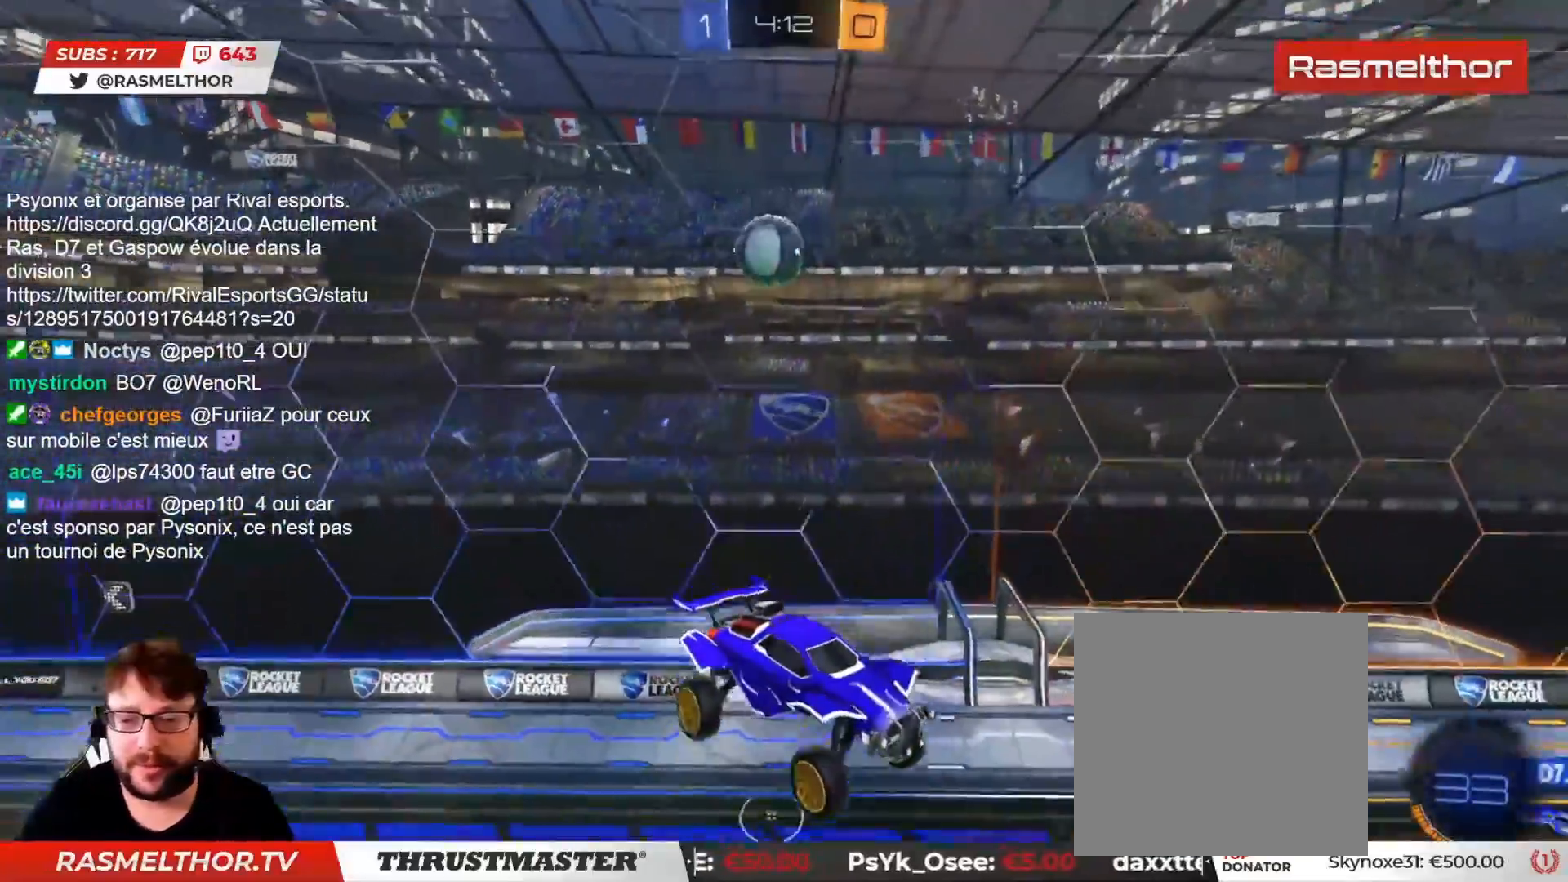
{"dt_ms": 500, "buttons": ["R2"], "left_stick": "center", "right_stick": "center", "events": [[33, "R2", "down"]]}
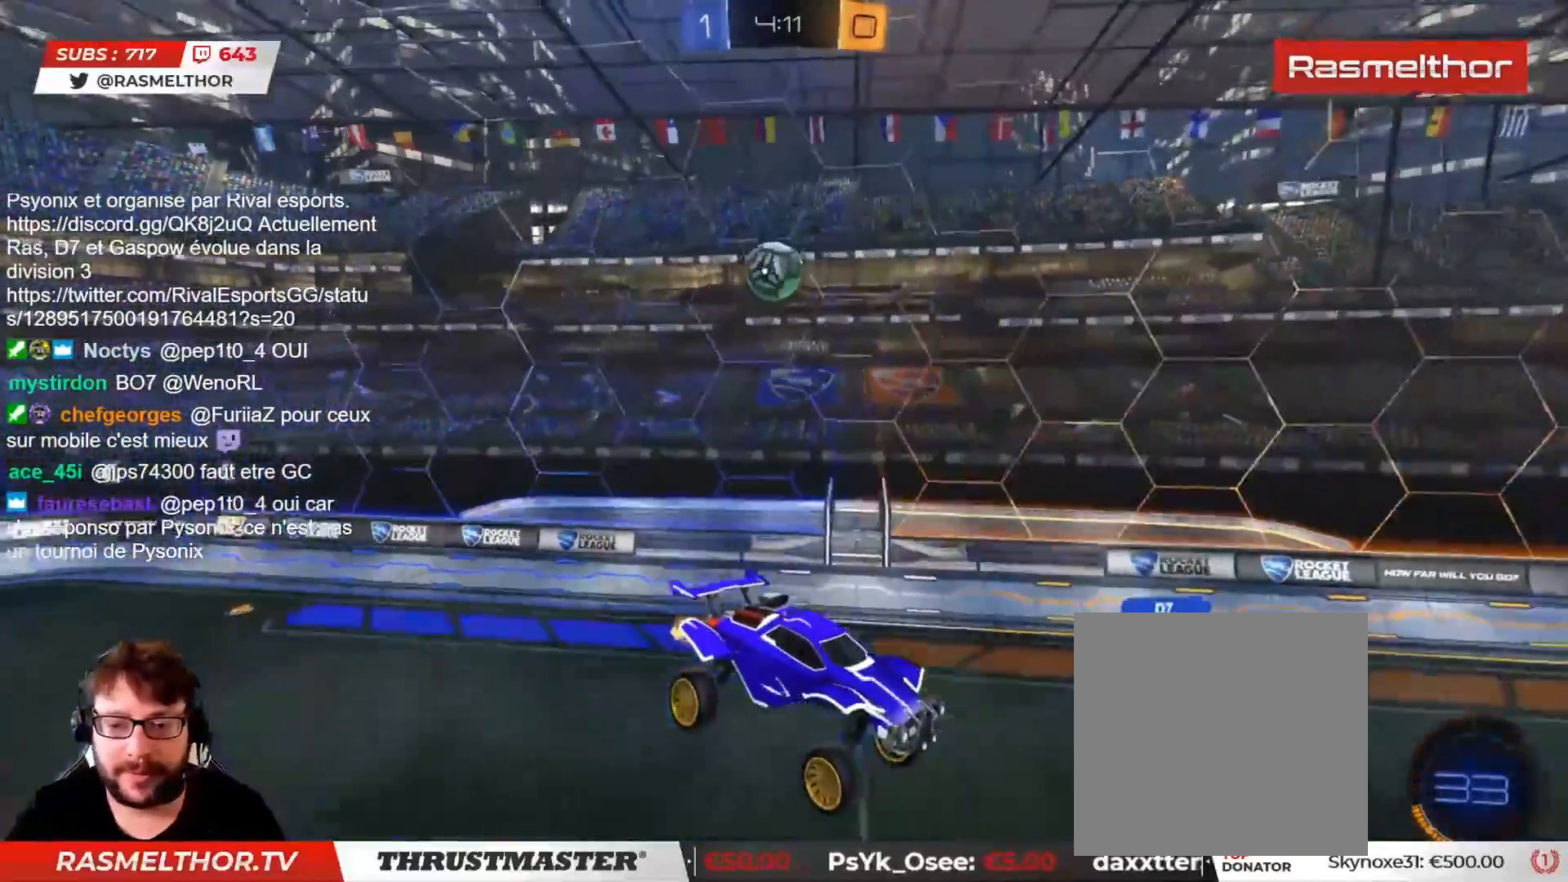
{"dt_ms": 500, "buttons": ["R2"], "left_stick": "center", "right_stick": "center", "events": []}
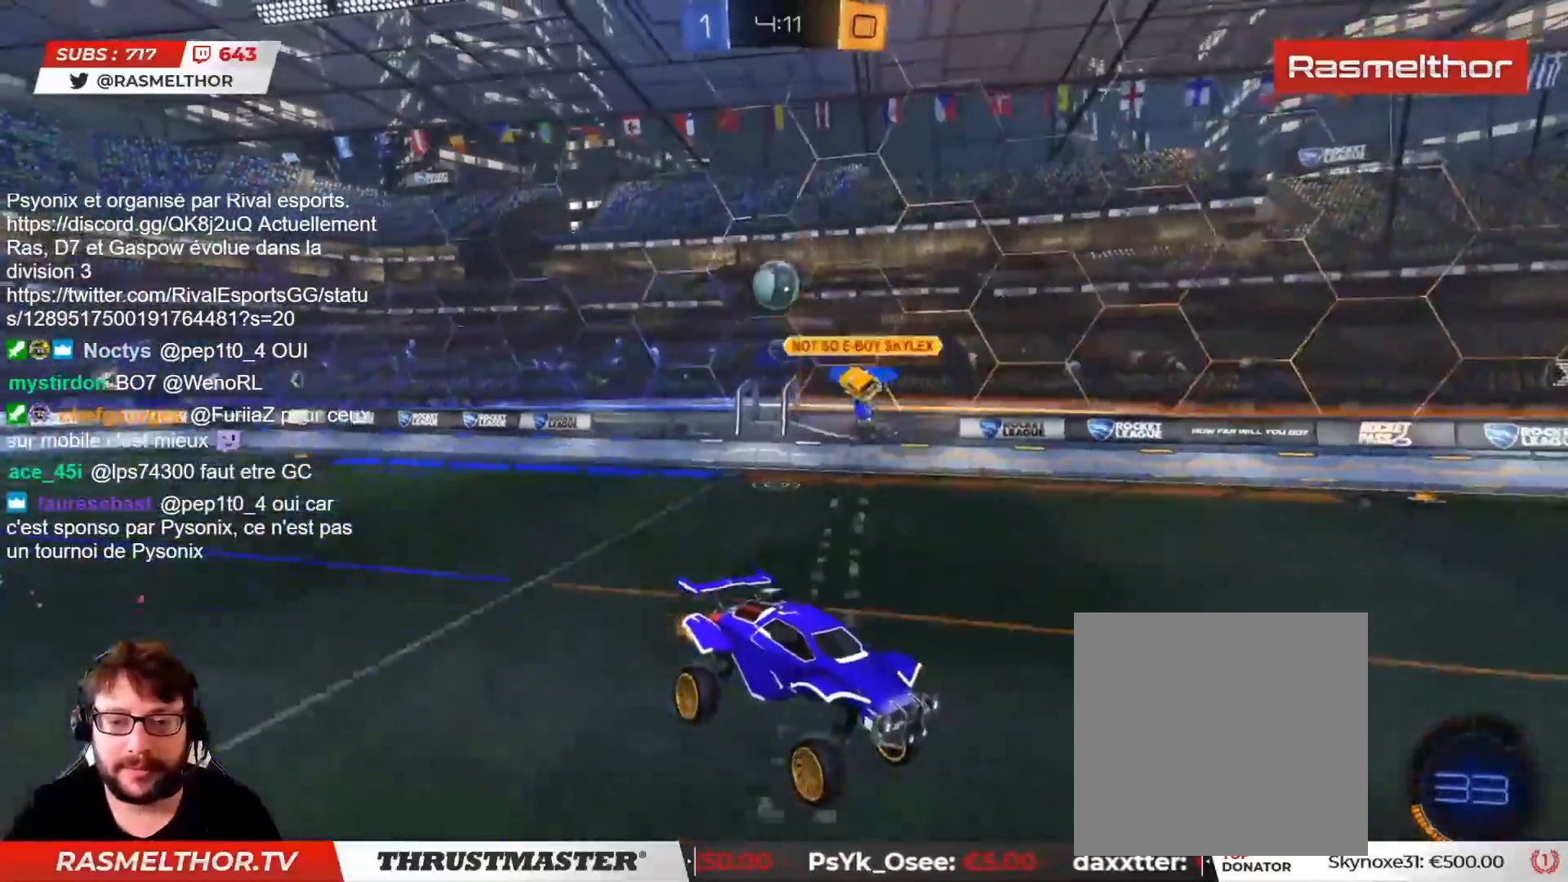
{"dt_ms": 500, "buttons": ["R2"], "left_stick": "right", "right_stick": "center", "events": [[100, "left_stick", "right"]]}
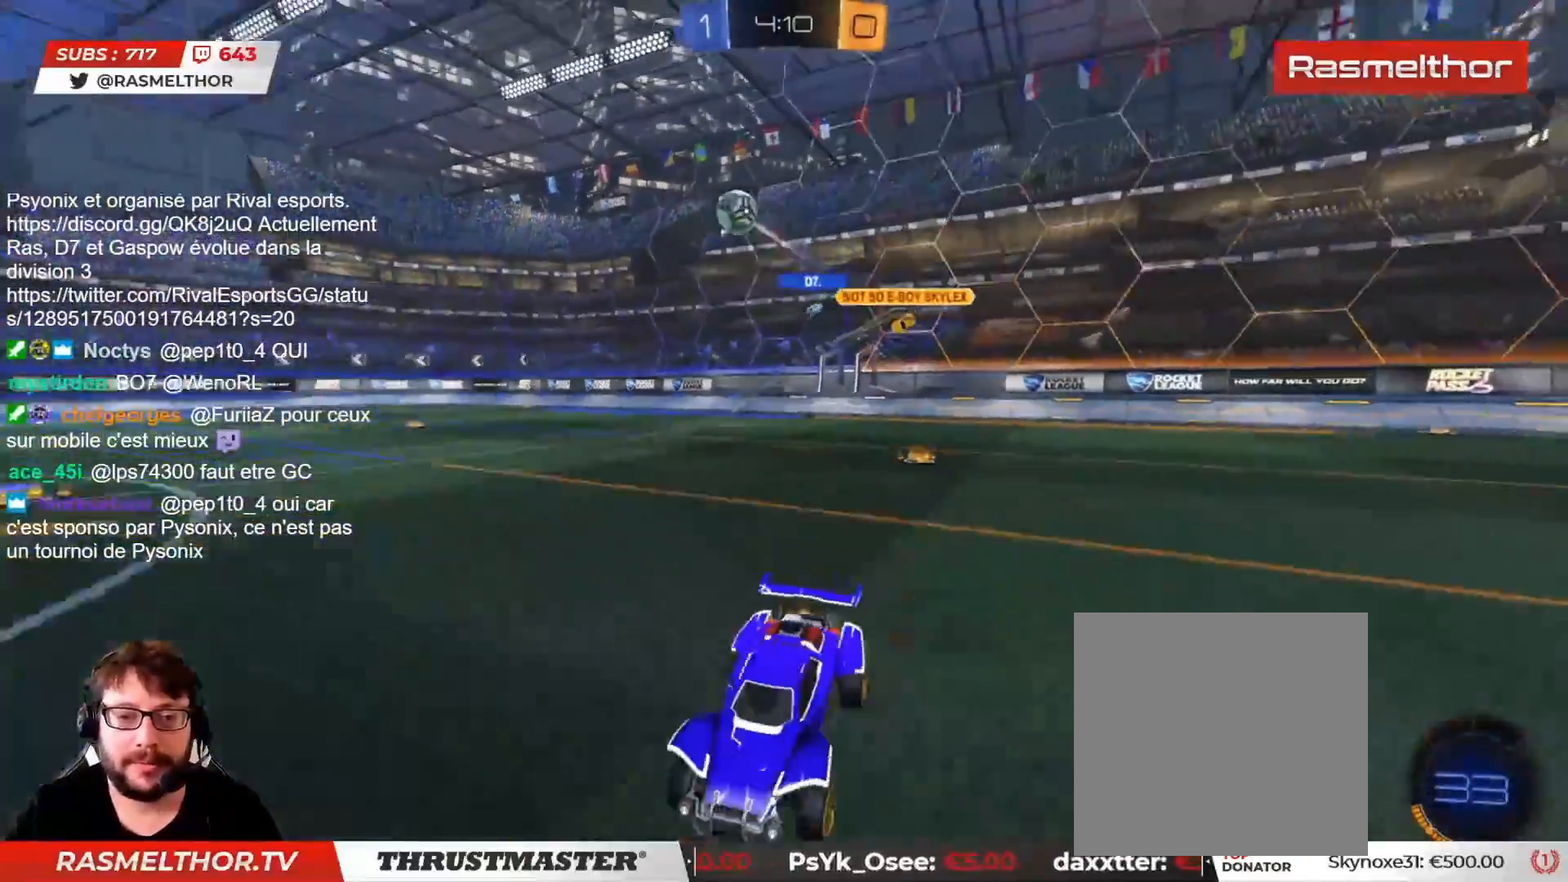
{"dt_ms": 500, "buttons": ["R2"], "left_stick": "right", "right_stick": "center", "events": []}
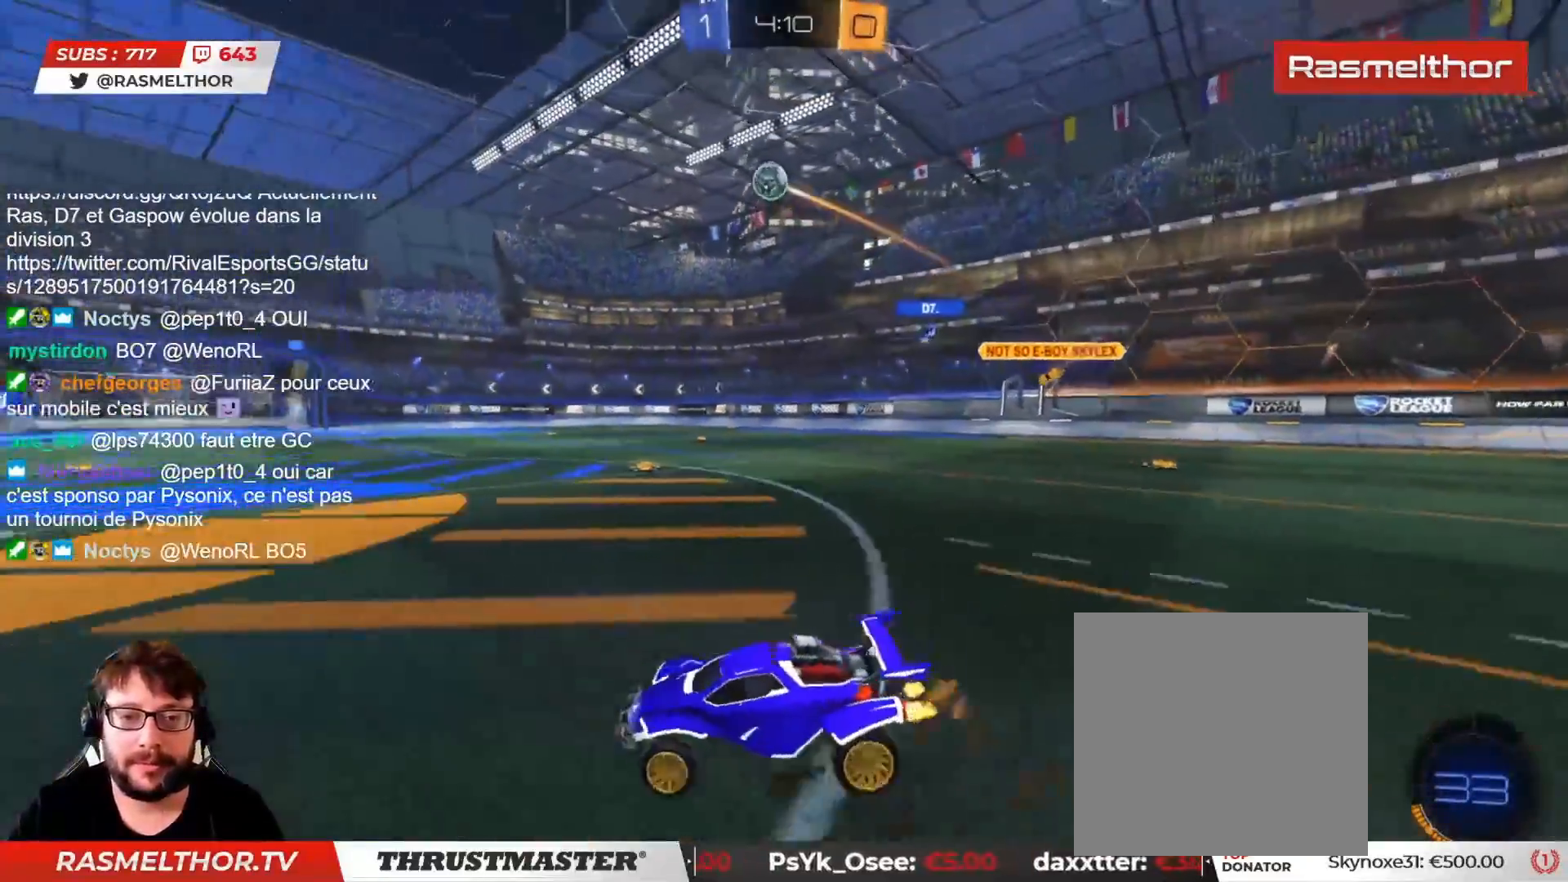
{"dt_ms": 500, "buttons": ["CROSS", "R2"], "left_stick": "up", "right_stick": "center", "events": [[500, "CROSS", "down"], [500, "left_stick", "up"]]}